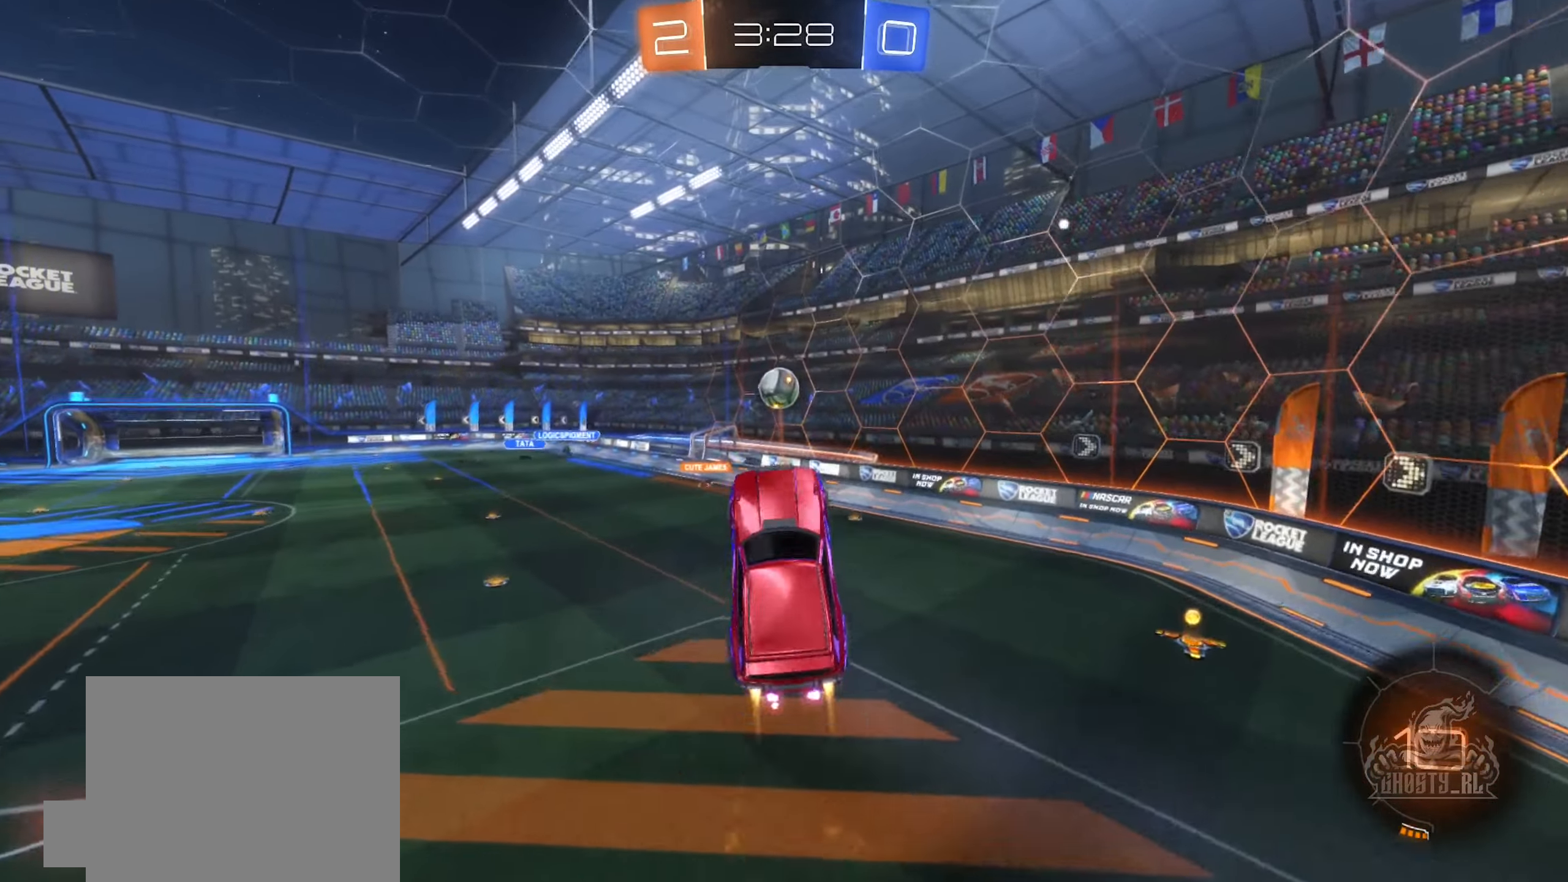
Gameplay with a controller (Xbox layout); each line is a JSON object with the inputs held at the frame after it. "events" lists button and stick changes between this image and that frame as [ms after this image, input, new state], when the widget could be followed in between.
{"buttons": ["B", "R2"], "left_stick": "center", "right_stick": "center", "events": [[17, "left_stick", "left"], [134, "left_stick", "center"]]}
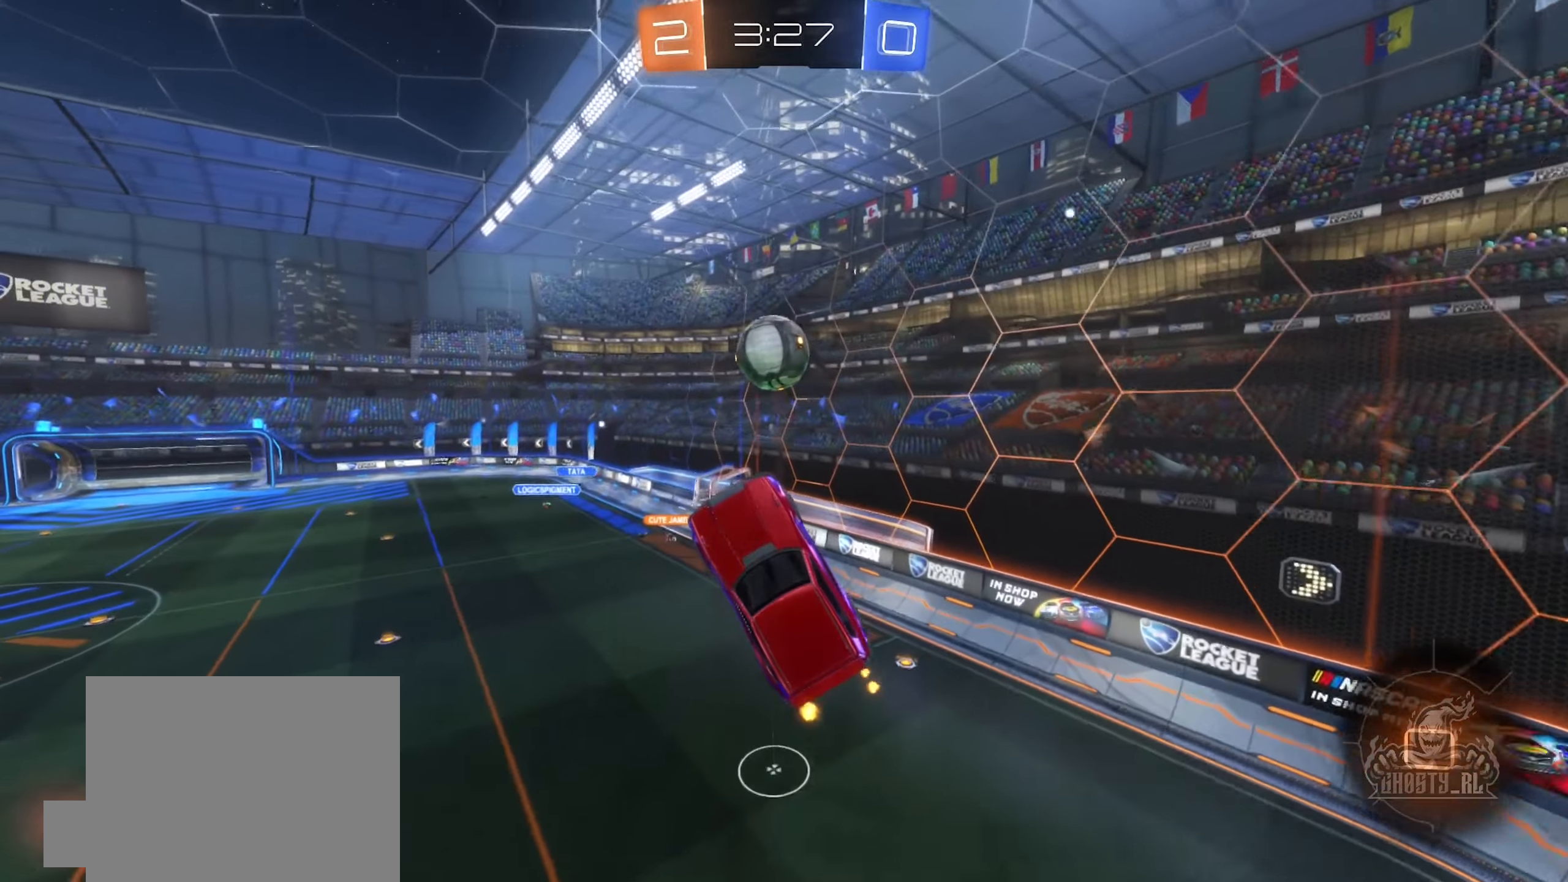
{"buttons": ["L1"], "left_stick": "up", "right_stick": "center", "events": [[84, "left_stick", "right"], [100, "B", "up"], [117, "R2", "up"], [200, "left_stick", "up-right"], [350, "left_stick", "up"], [500, "L1", "down"]]}
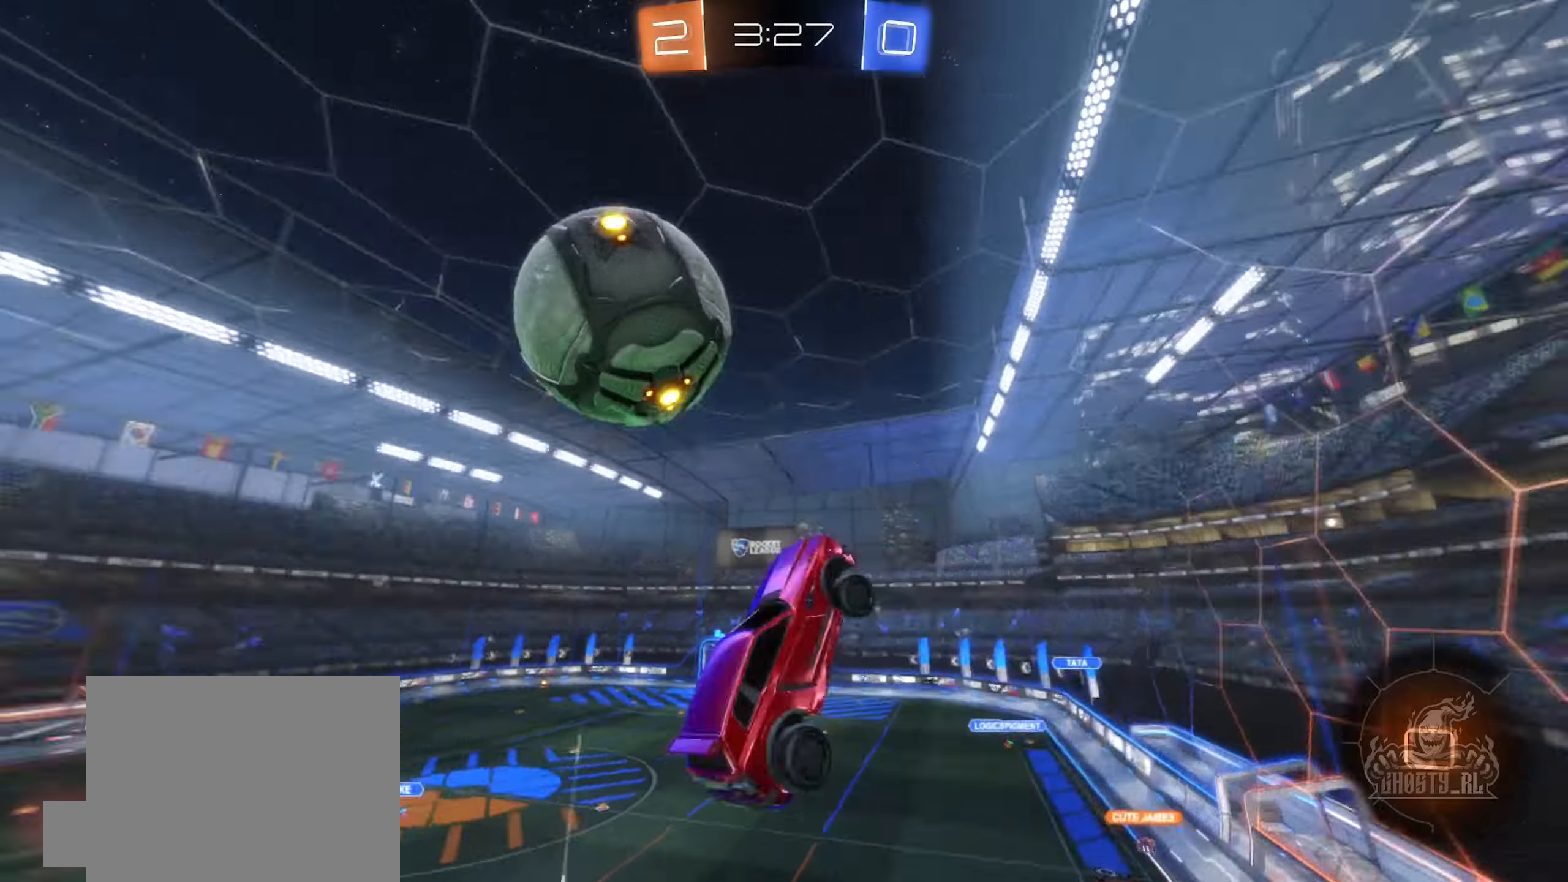
{"buttons": ["R1"], "left_stick": "right", "right_stick": "center", "events": [[83, "L1", "up"], [83, "left_stick", "right"], [116, "R1", "down"]]}
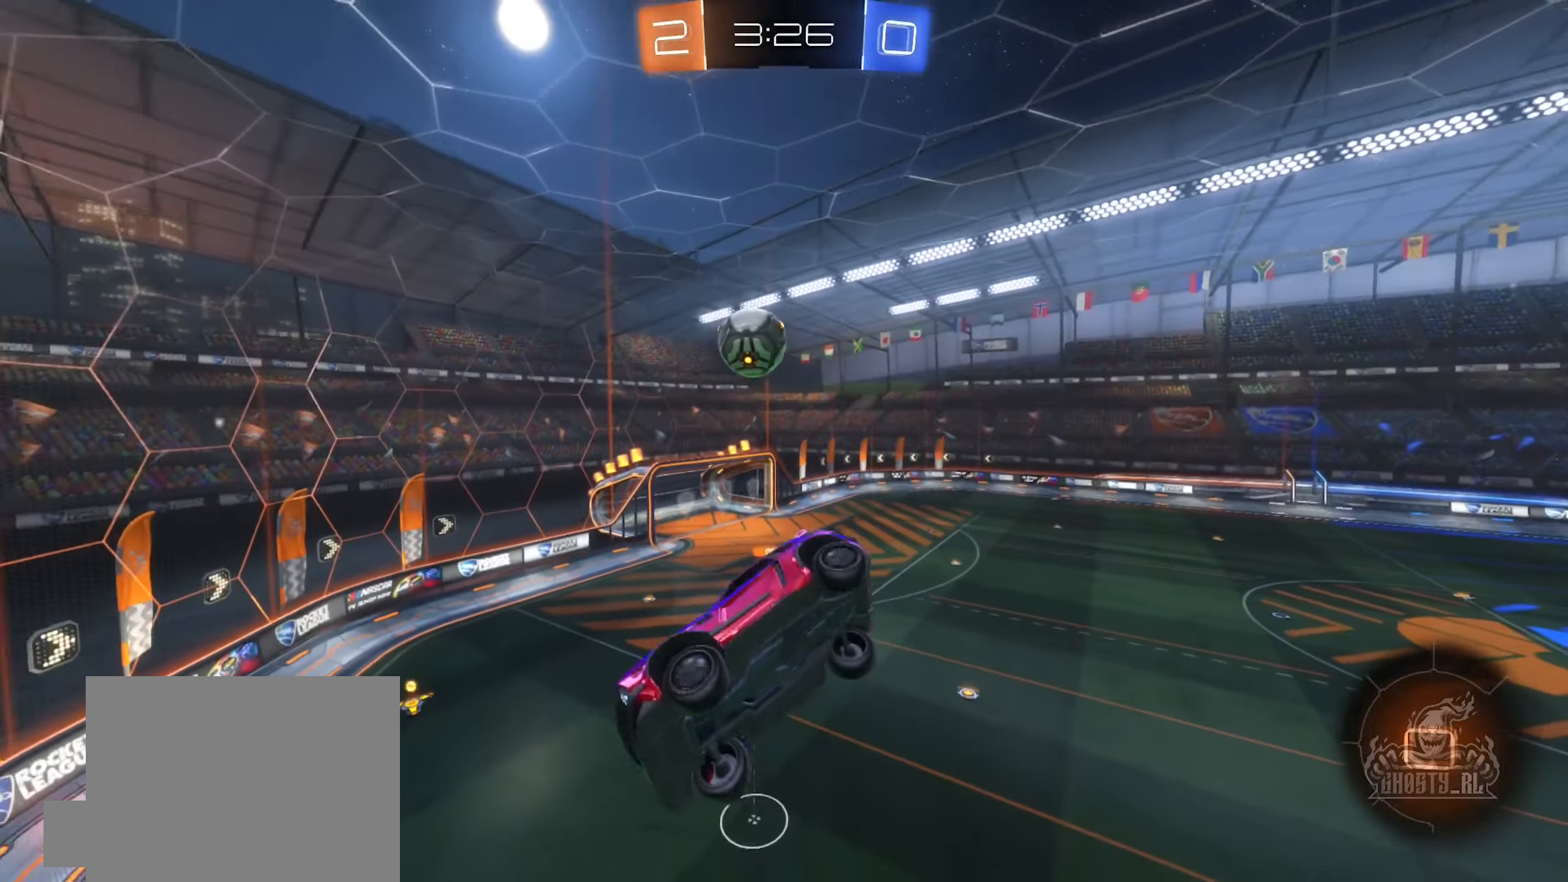
{"buttons": ["R2"], "left_stick": "left", "right_stick": "center", "events": [[66, "R1", "up"], [183, "R2", "down"], [216, "left_stick", "center"], [316, "left_stick", "left"]]}
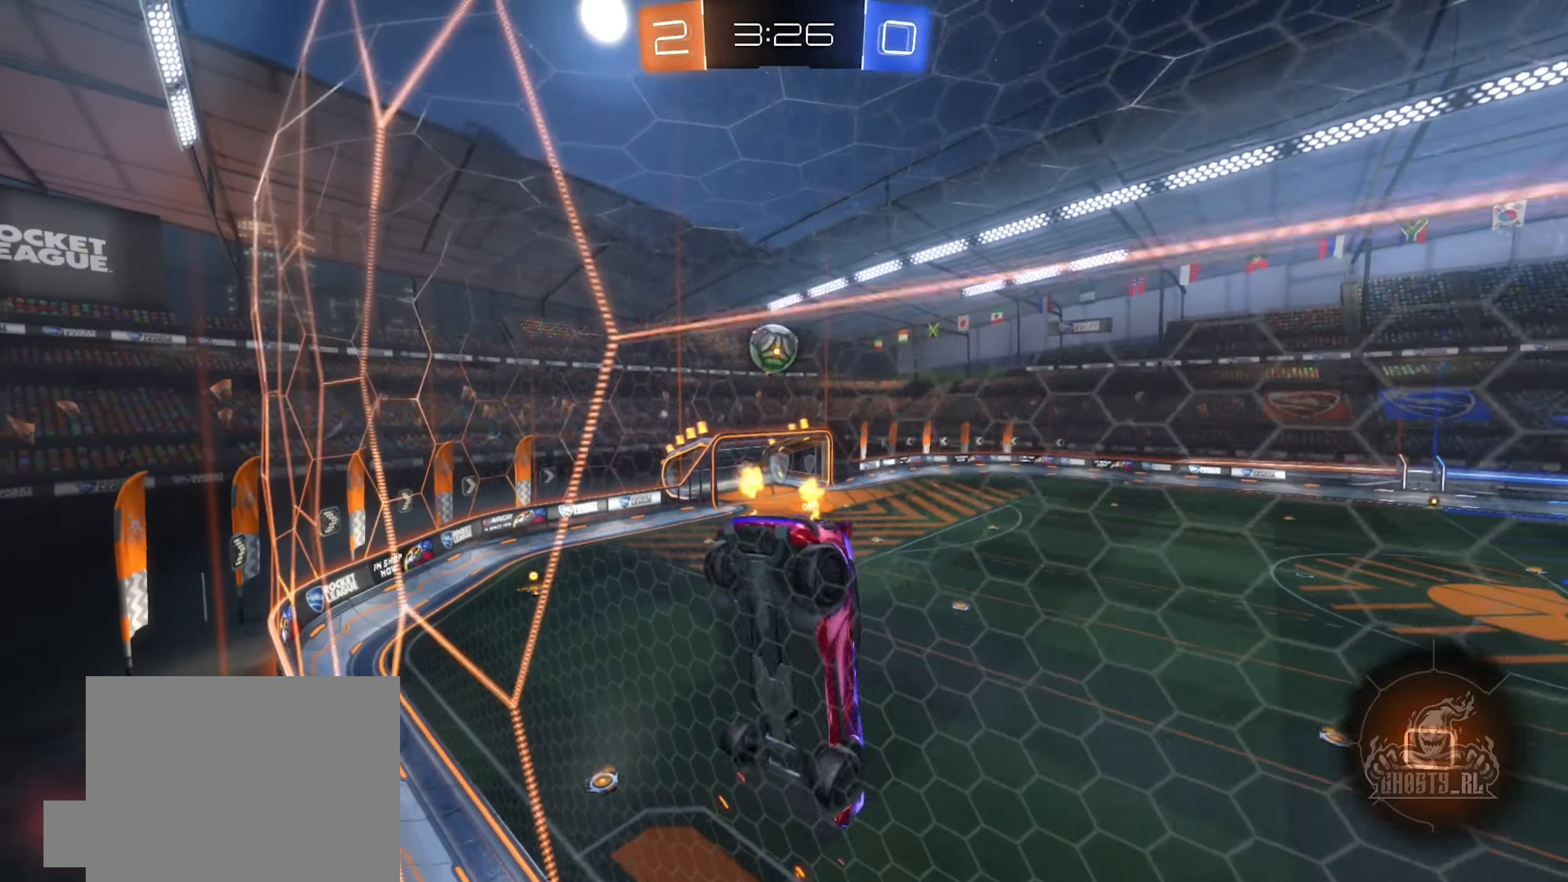
{"buttons": ["A", "L1", "R2"], "left_stick": "down", "right_stick": "center", "events": [[433, "A", "down"], [466, "L1", "down"], [466, "left_stick", "down"]]}
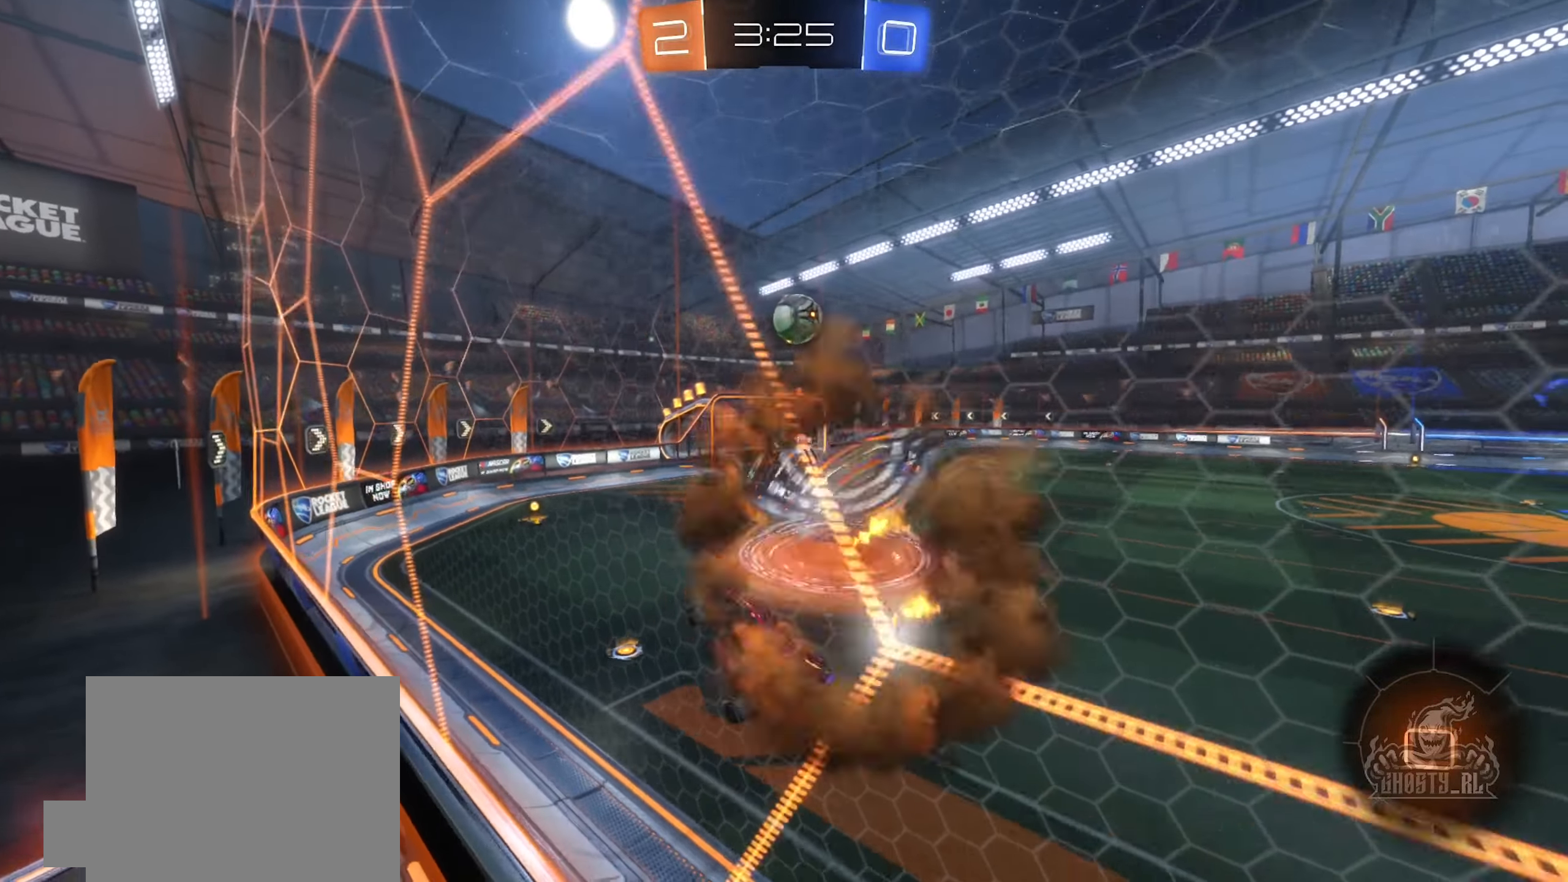
{"buttons": ["A", "R2"], "left_stick": "up", "right_stick": "center", "events": [[216, "A", "up"], [216, "L1", "up"], [316, "left_stick", "right"], [400, "left_stick", "up"], [450, "A", "down"]]}
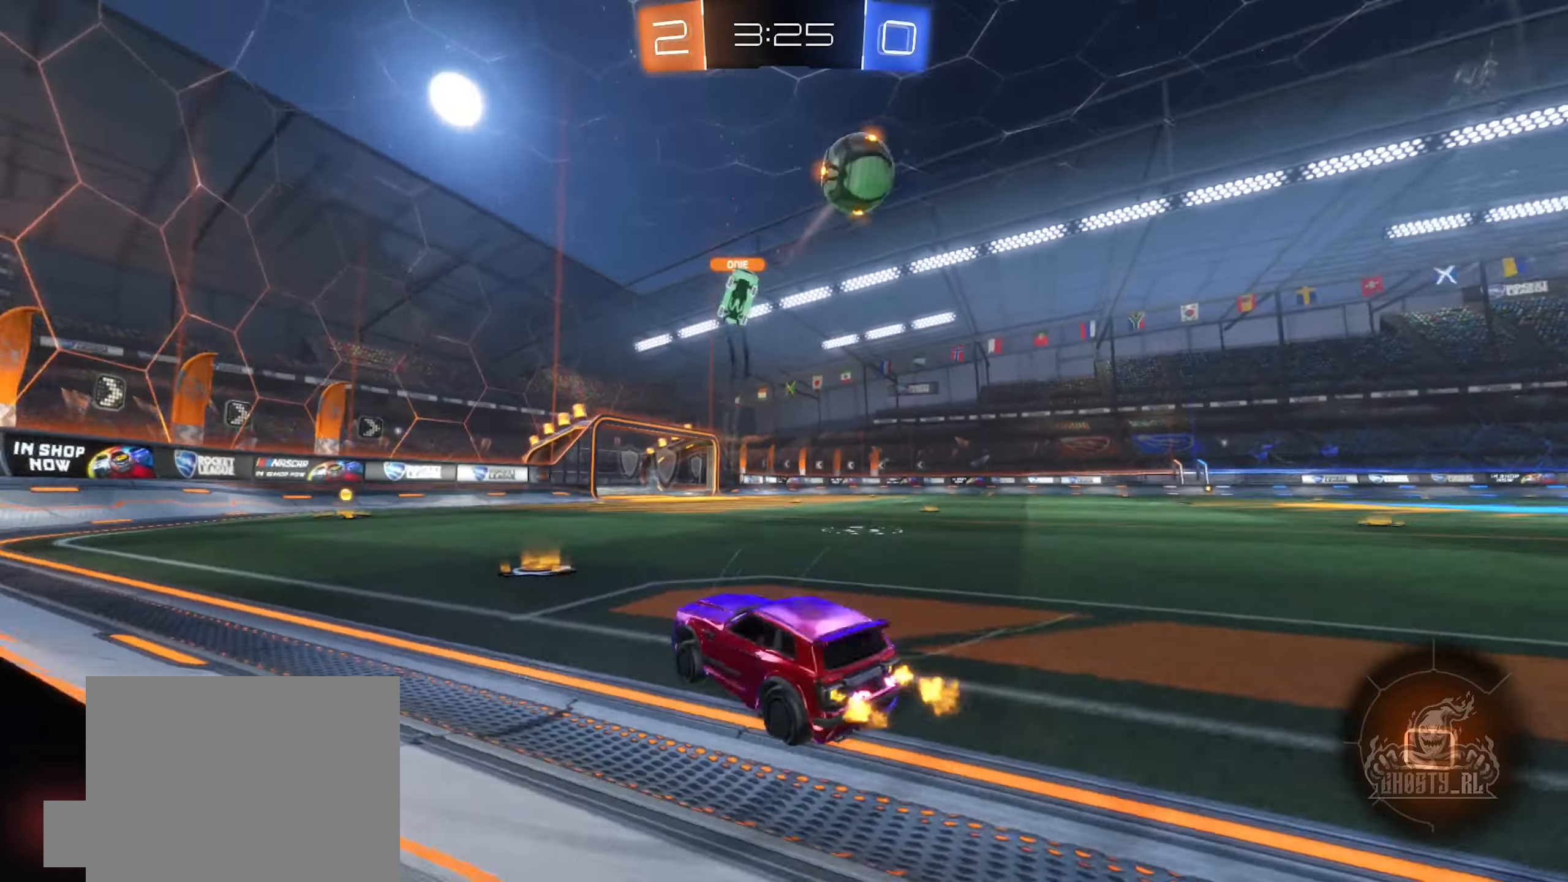
{"buttons": ["B", "R2"], "left_stick": "center", "right_stick": "center", "events": [[116, "A", "up"], [116, "left_stick", "down-left"], [233, "B", "down"], [283, "left_stick", "center"], [300, "Y", "down"], [450, "Y", "up"]]}
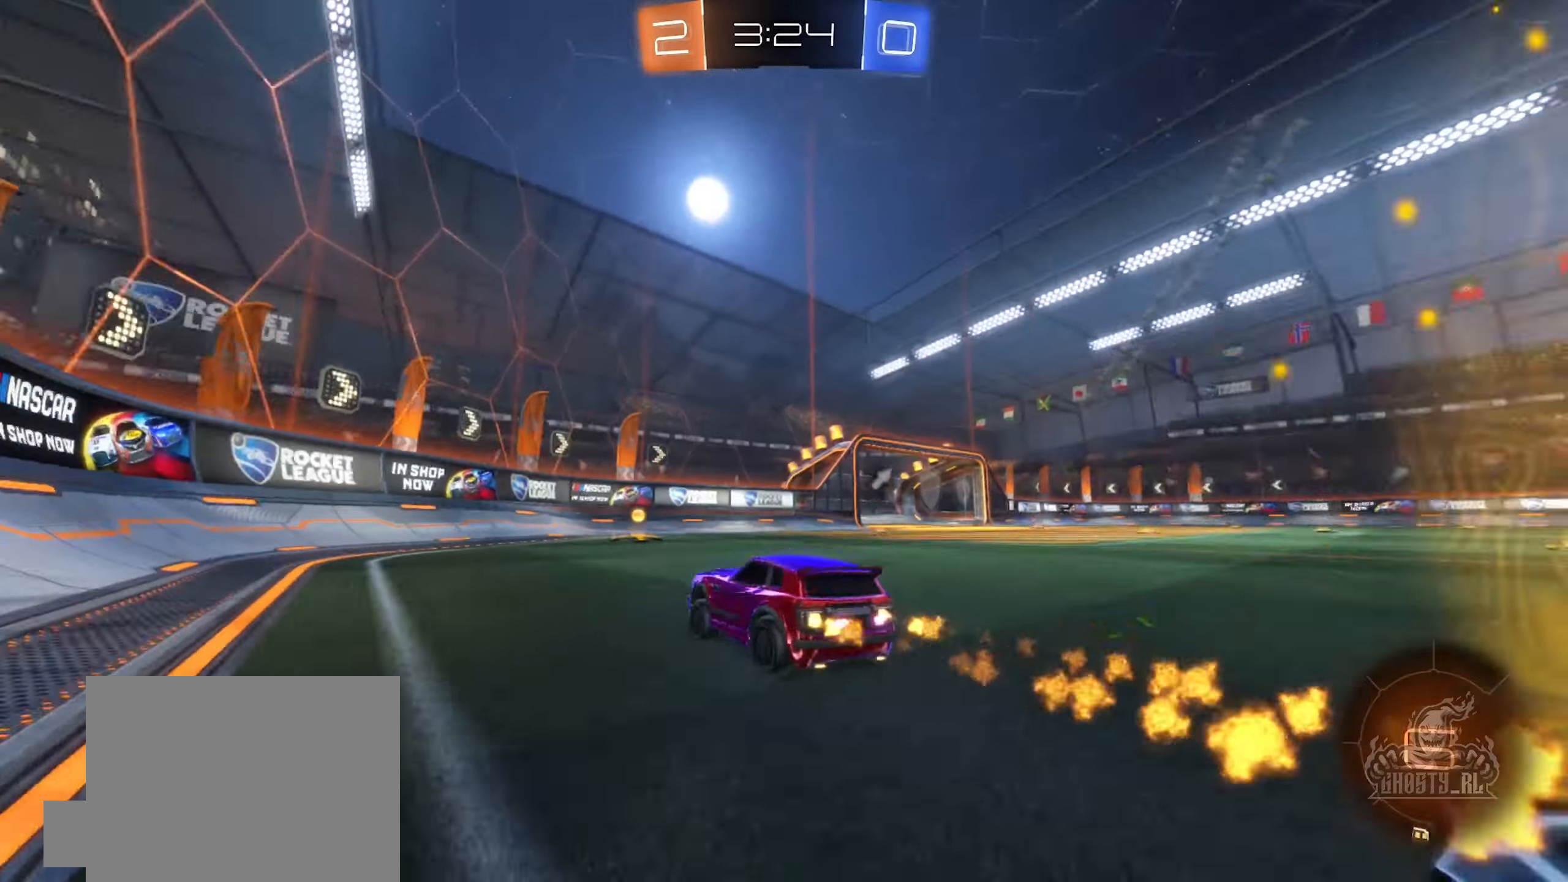
{"buttons": ["R2"], "left_stick": "center", "right_stick": "center", "events": [[216, "left_stick", "up-right"], [250, "Y", "down"], [366, "Y", "up"], [383, "left_stick", "center"], [500, "B", "up"]]}
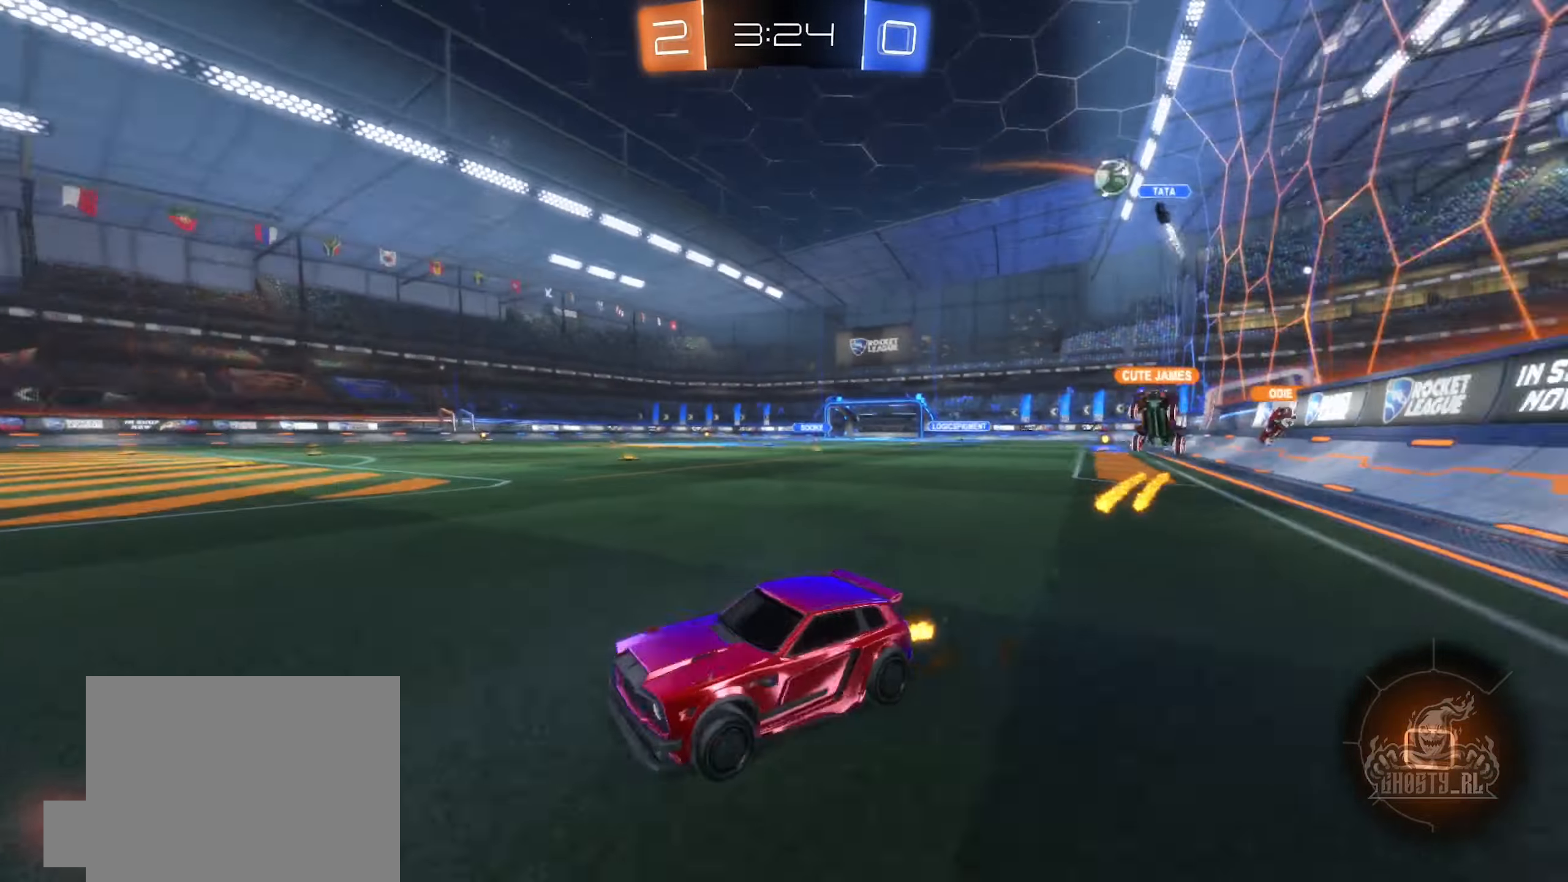
{"buttons": ["R2"], "left_stick": "right", "right_stick": "center", "events": [[16, "left_stick", "right"]]}
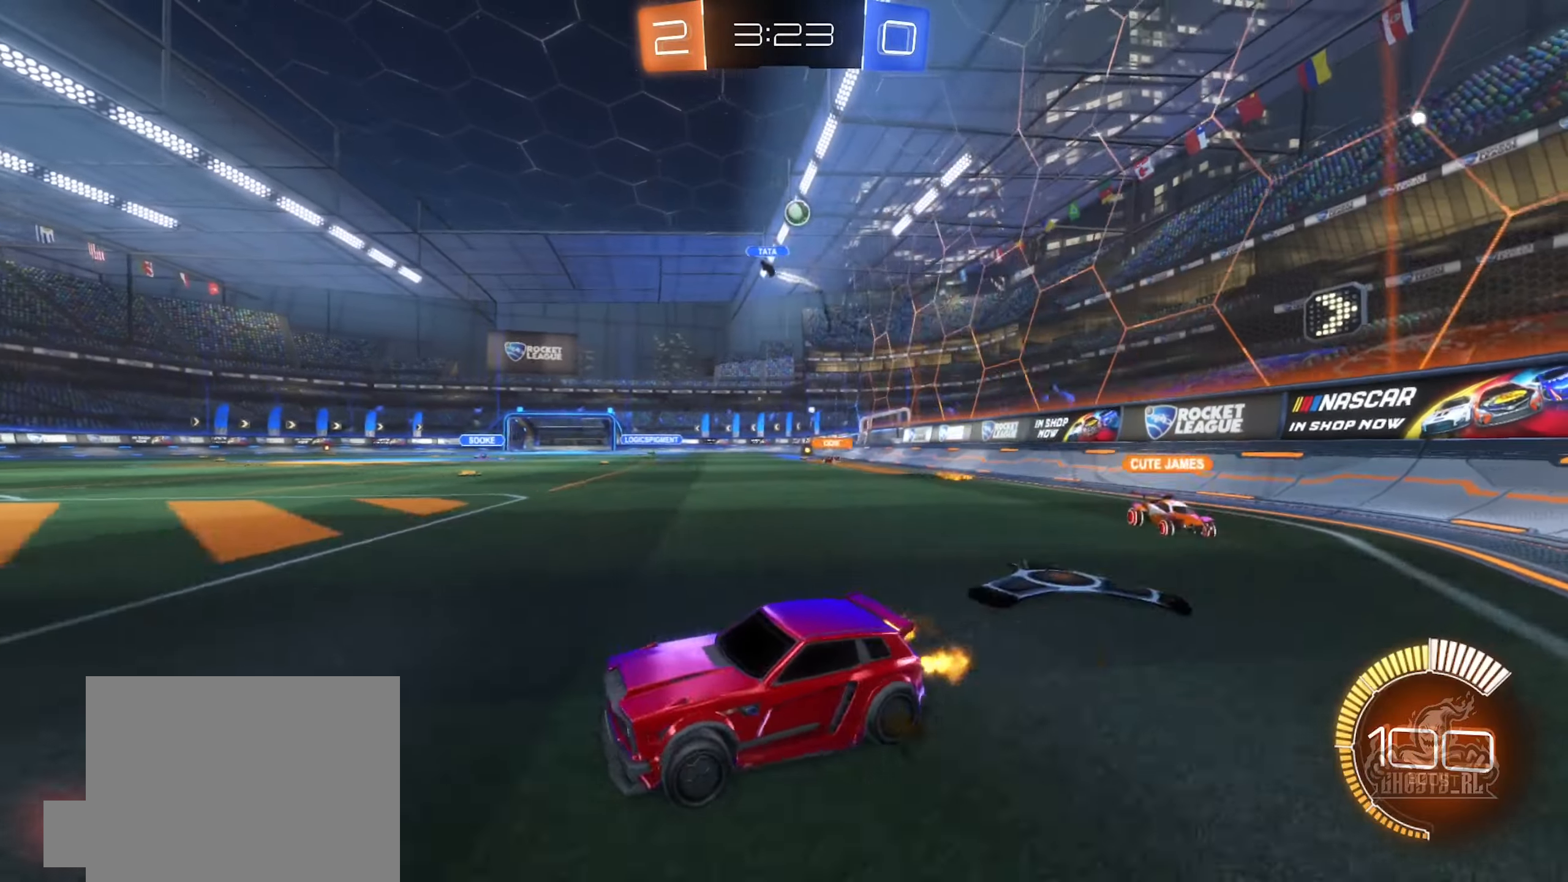
{"buttons": ["R2"], "left_stick": "right", "right_stick": "center", "events": [[33, "R2", "up"], [83, "left_stick", "center"], [133, "L2", "down"], [183, "left_stick", "right"], [250, "R2", "down"], [283, "L2", "up"]]}
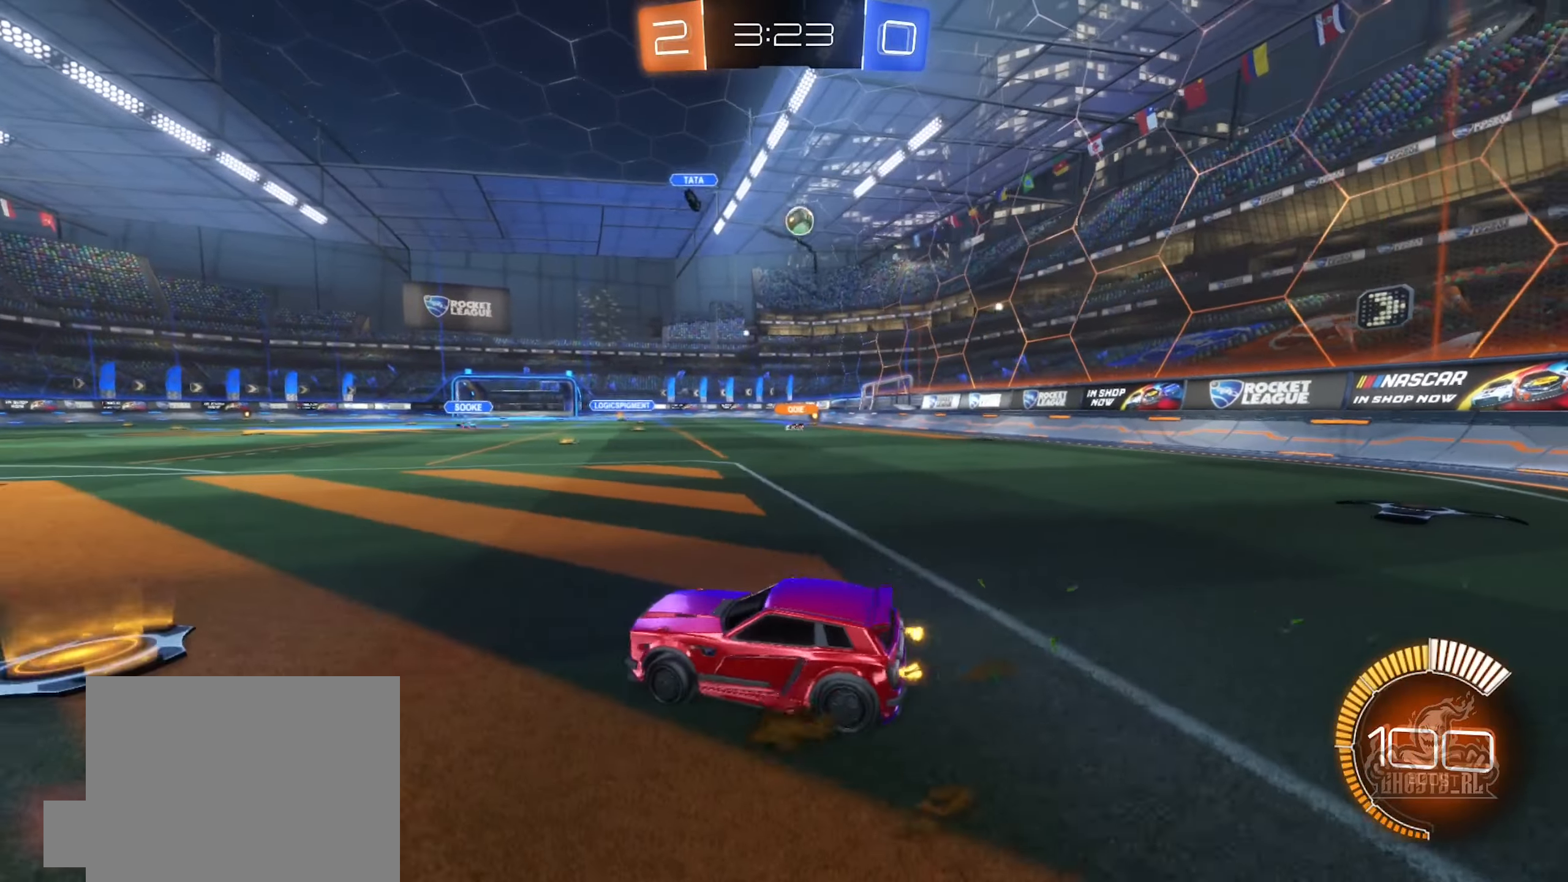
{"buttons": ["R2"], "left_stick": "right", "right_stick": "center", "events": [[133, "R2", "up"], [266, "R2", "down"]]}
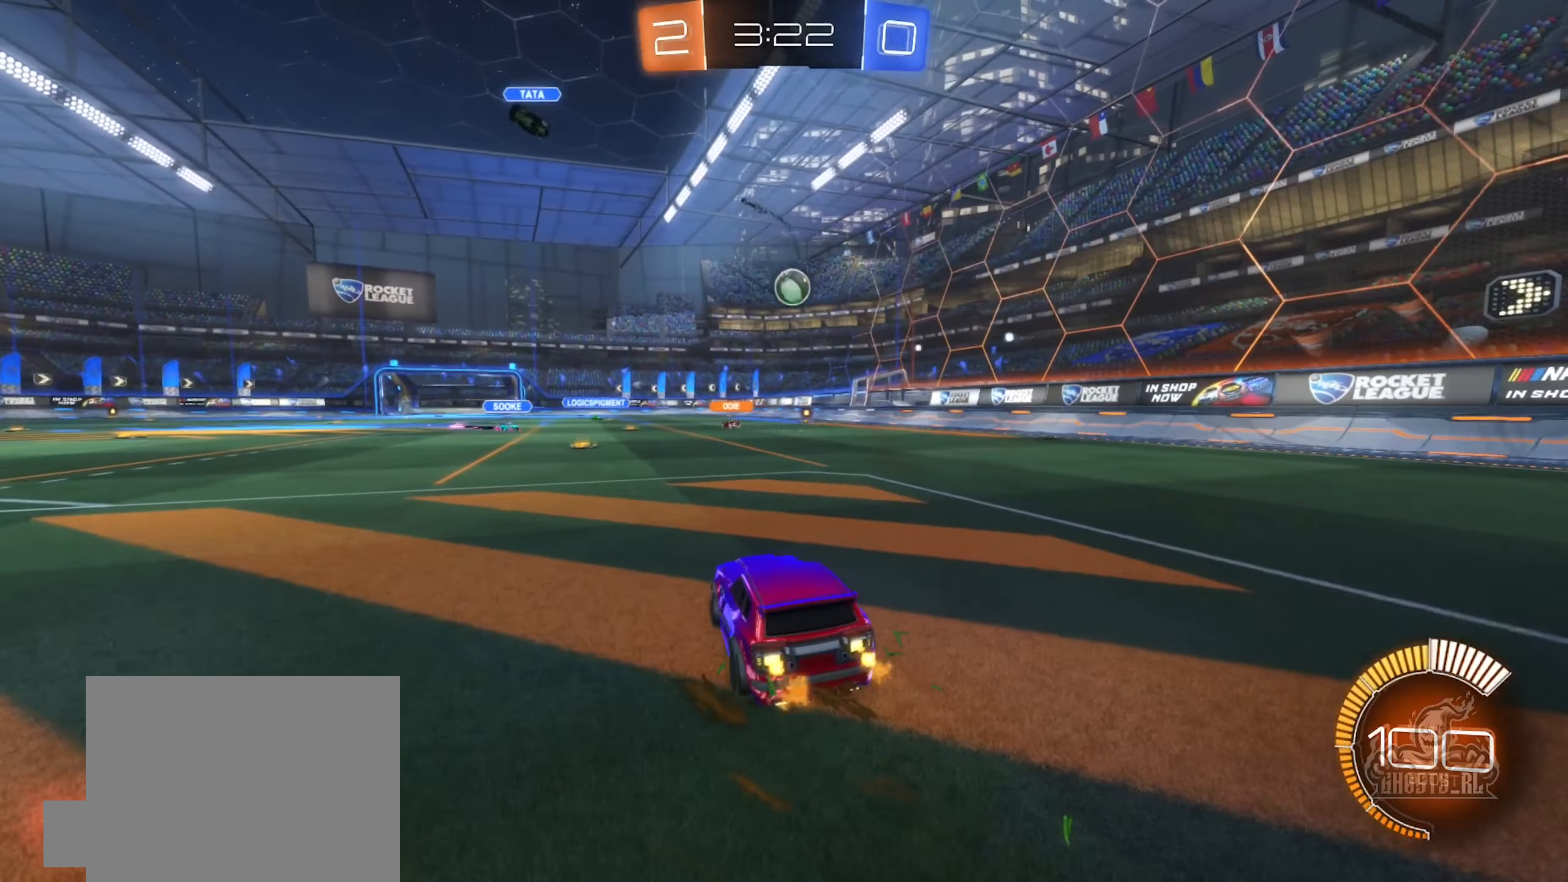
{"buttons": [], "left_stick": "center", "right_stick": "center", "events": [[33, "left_stick", "center"], [100, "B", "down"], [166, "A", "down"], [183, "left_stick", "down-right"], [350, "A", "up"], [383, "R2", "up"], [400, "left_stick", "center"], [450, "B", "up"]]}
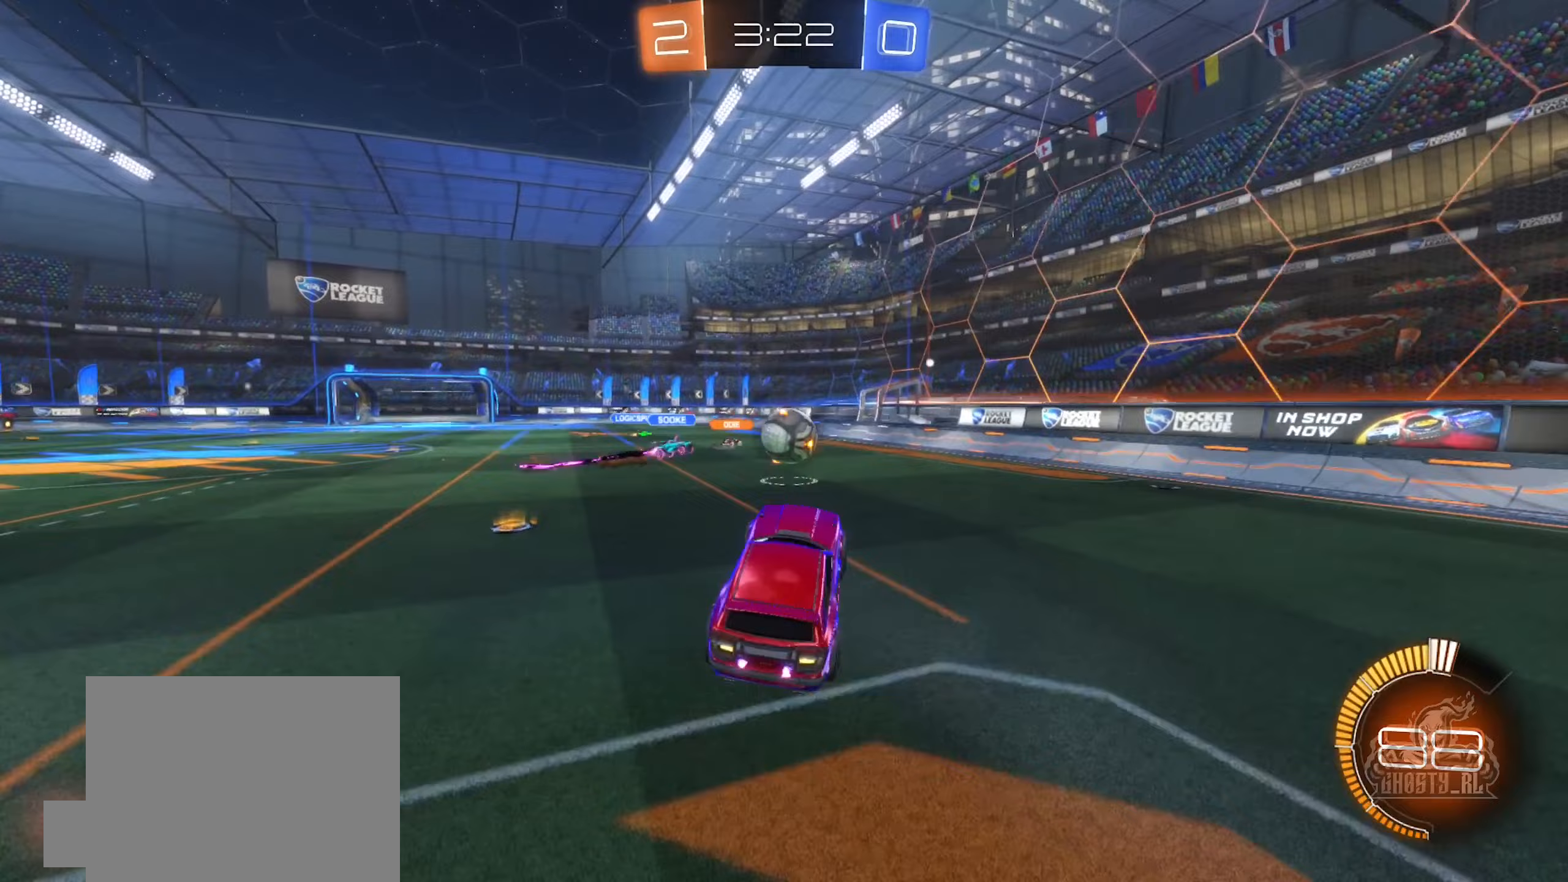
{"buttons": [], "left_stick": "down", "right_stick": "center", "events": [[17, "left_stick", "up"], [233, "left_stick", "up-right"], [433, "left_stick", "down"]]}
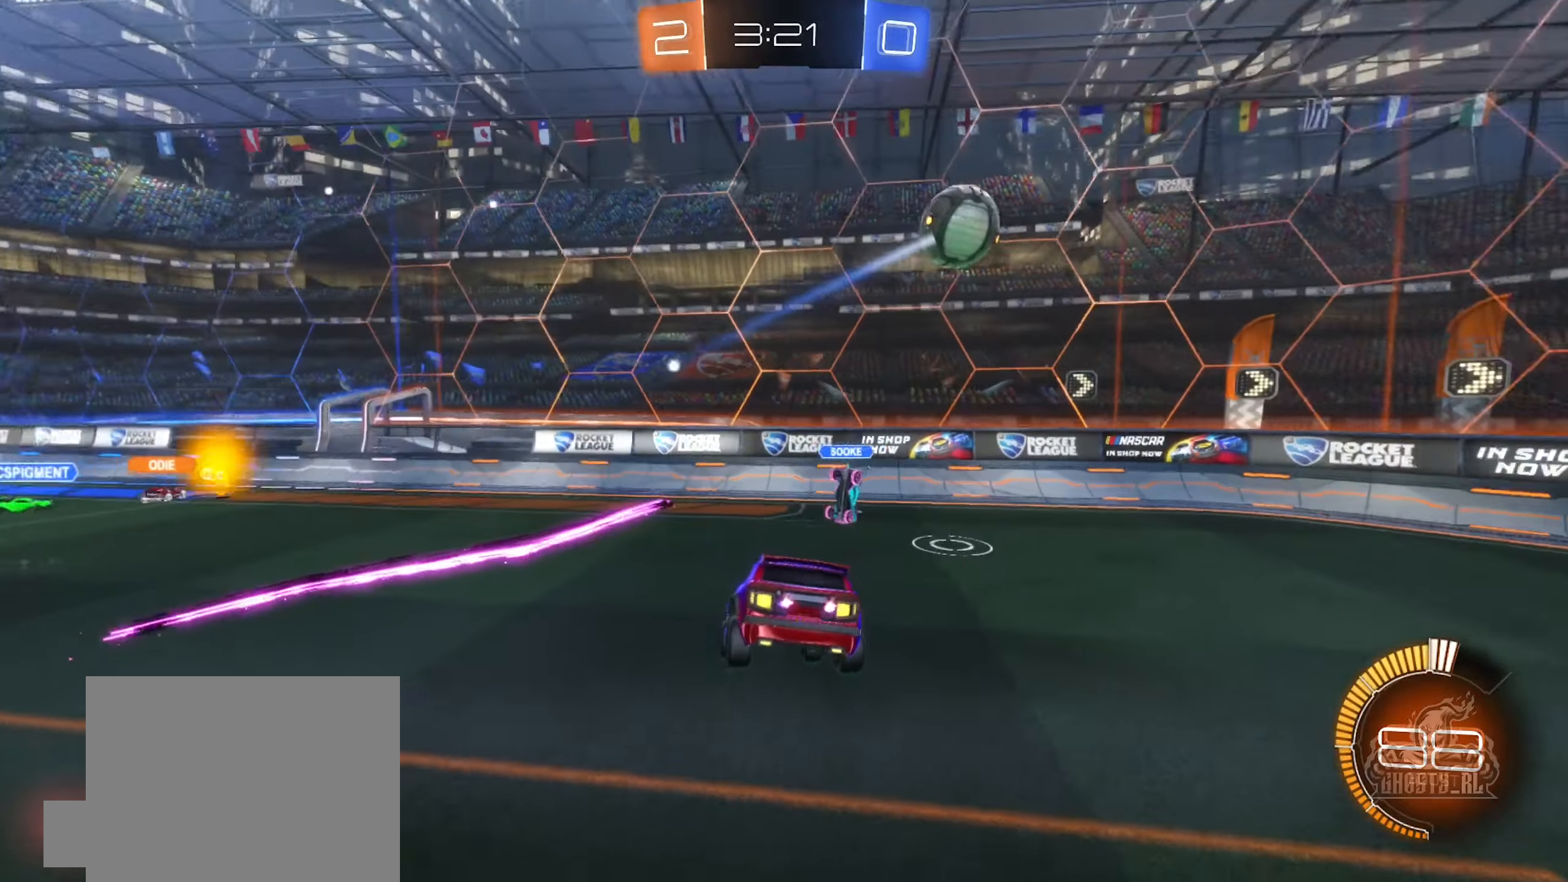
{"buttons": [], "left_stick": "right", "right_stick": "center", "events": [[150, "left_stick", "right"], [300, "left_stick", "up-right"], [417, "left_stick", "right"]]}
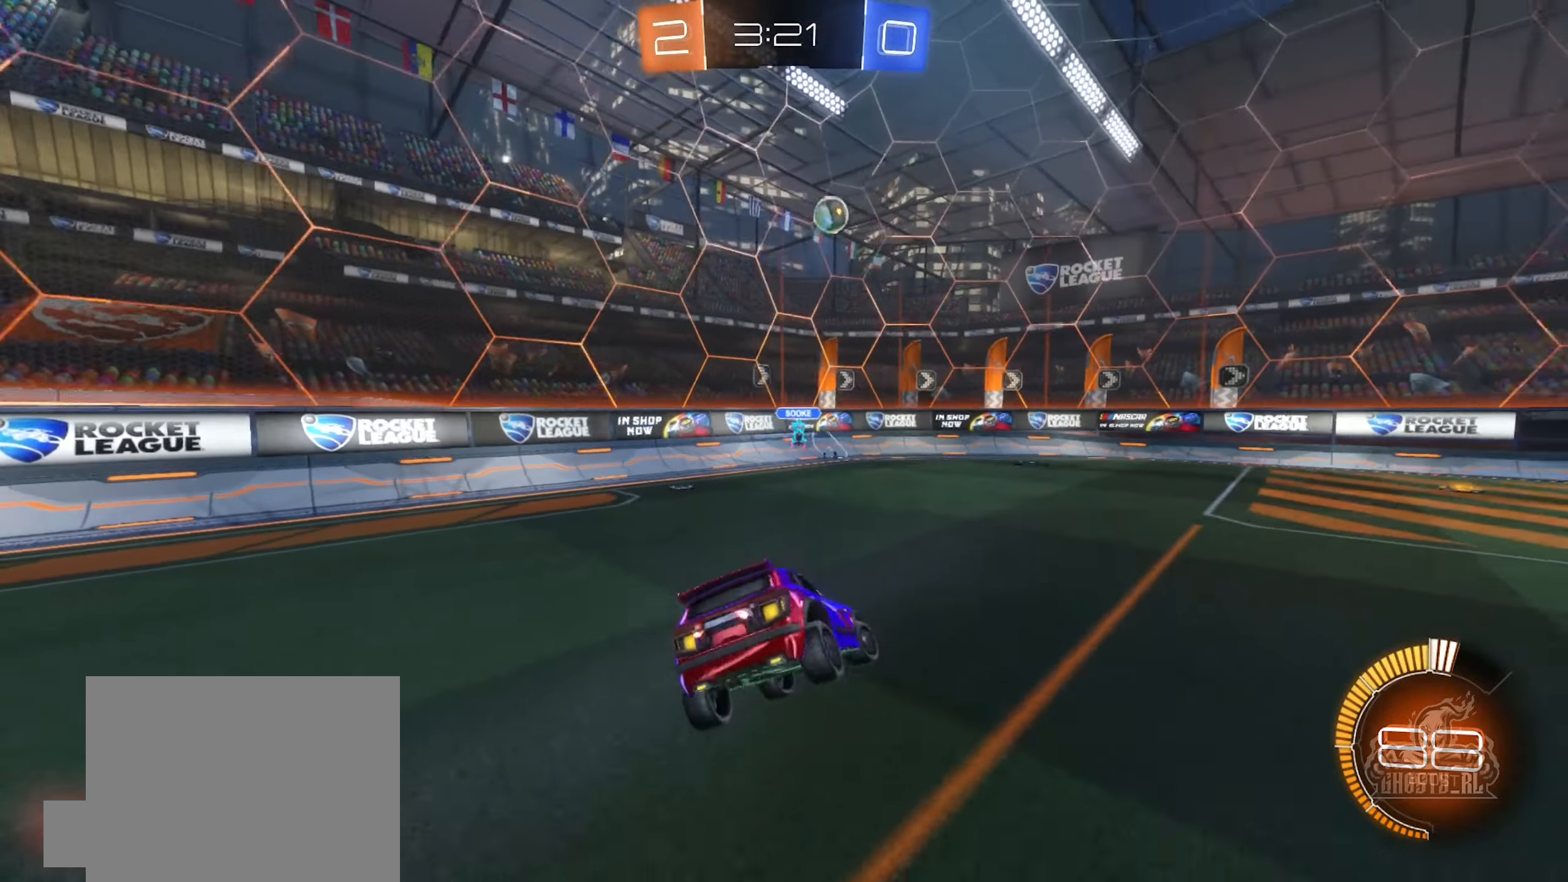
{"buttons": ["R2"], "left_stick": "center", "right_stick": "center", "events": [[100, "left_stick", "center"], [233, "R2", "down"], [283, "left_stick", "right"], [500, "left_stick", "center"]]}
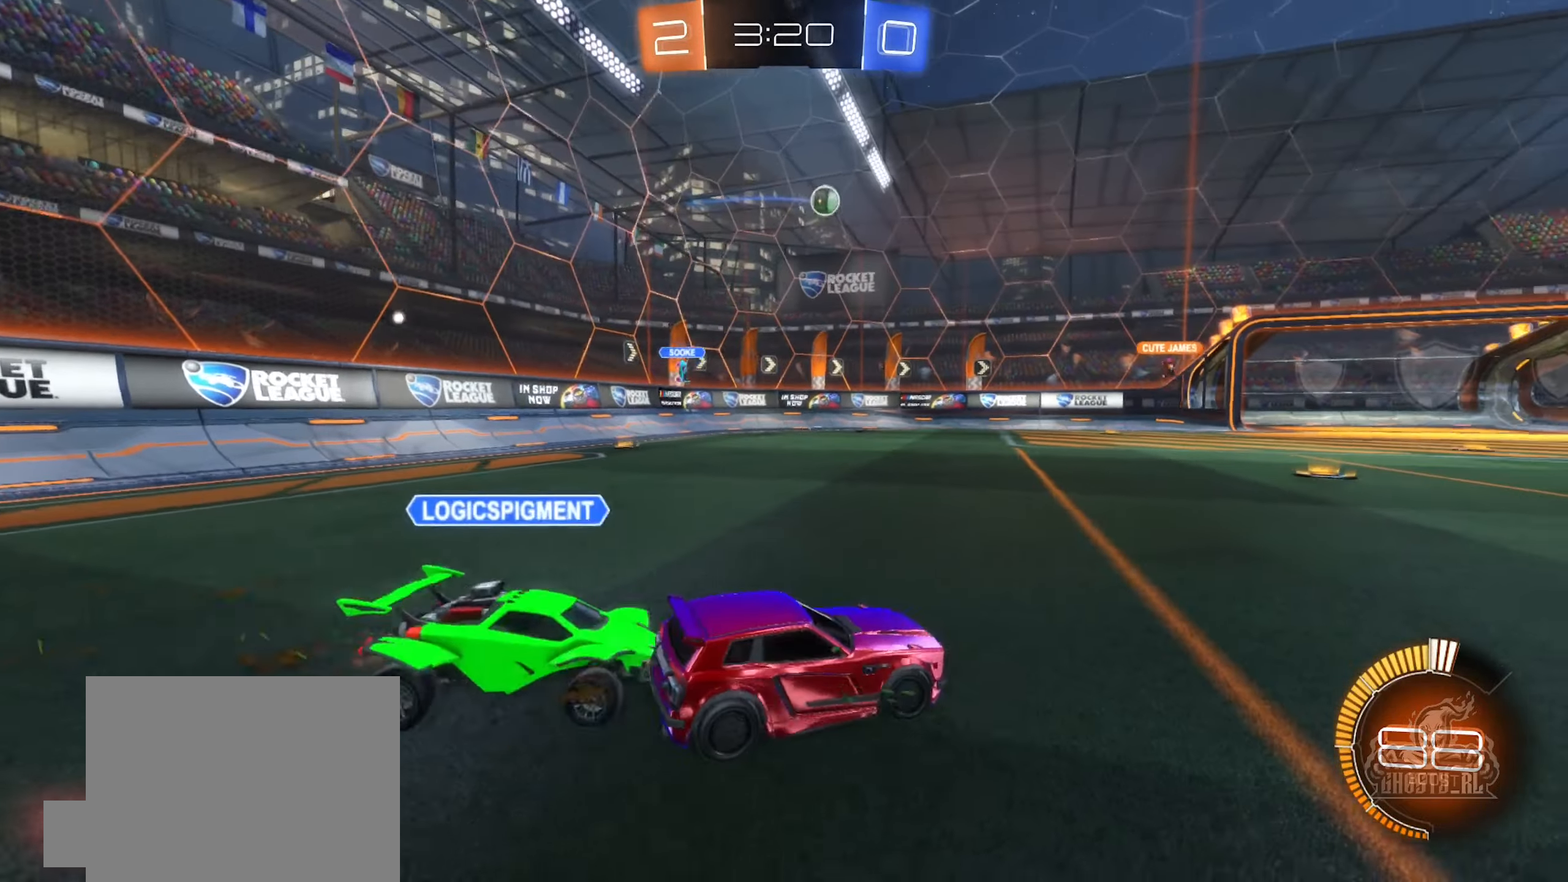
{"buttons": ["R2"], "left_stick": "down-left", "right_stick": "center", "events": [[350, "left_stick", "left"], [417, "left_stick", "down-left"]]}
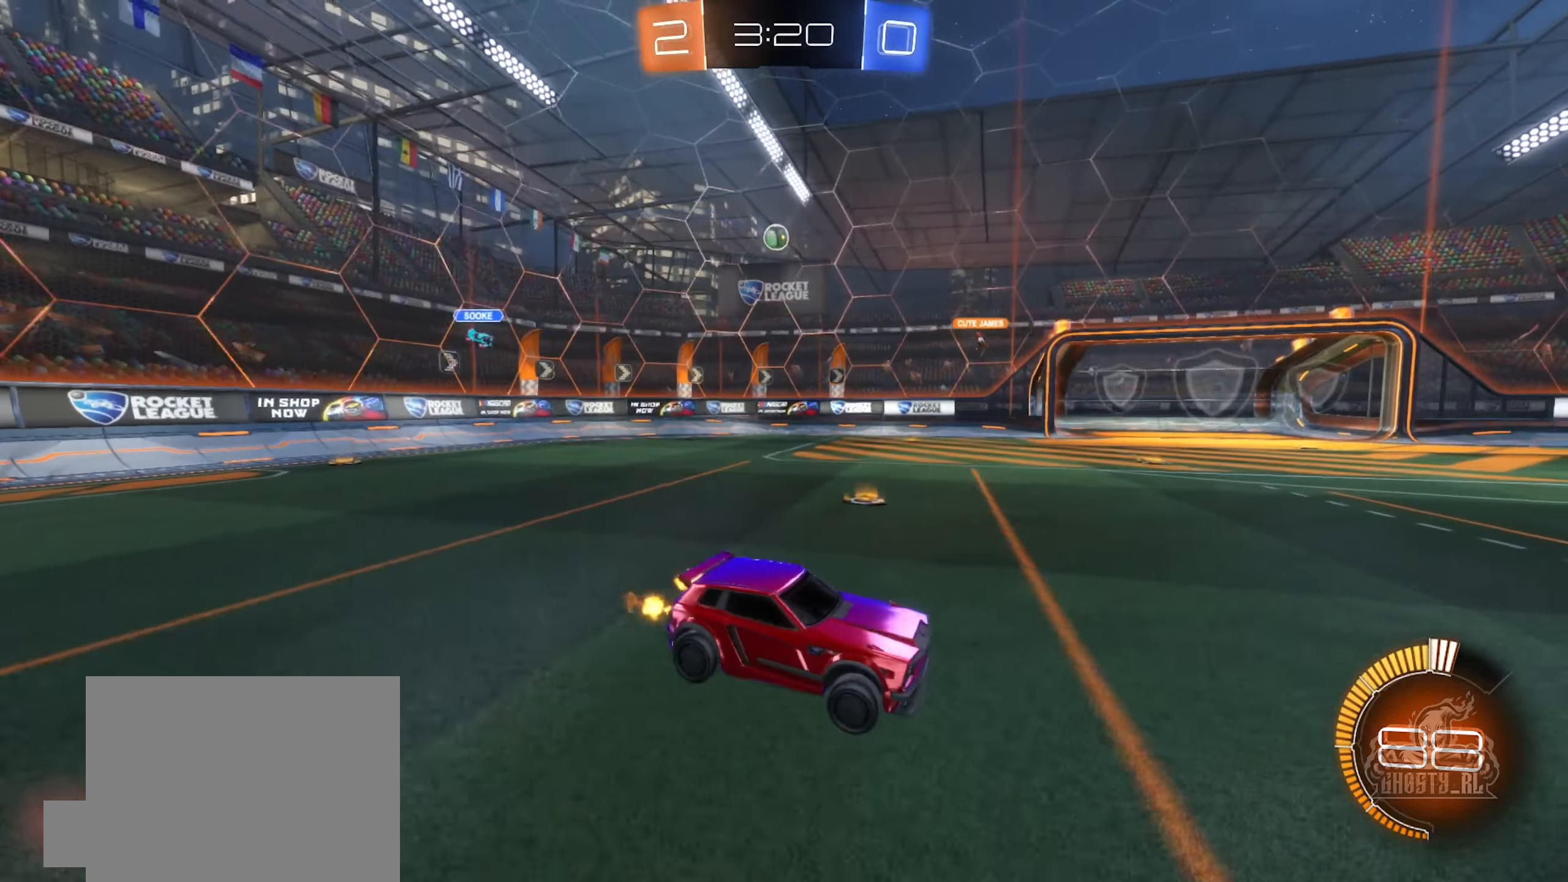
{"buttons": ["R2"], "left_stick": "center", "right_stick": "center", "events": [[350, "left_stick", "left"], [483, "left_stick", "center"]]}
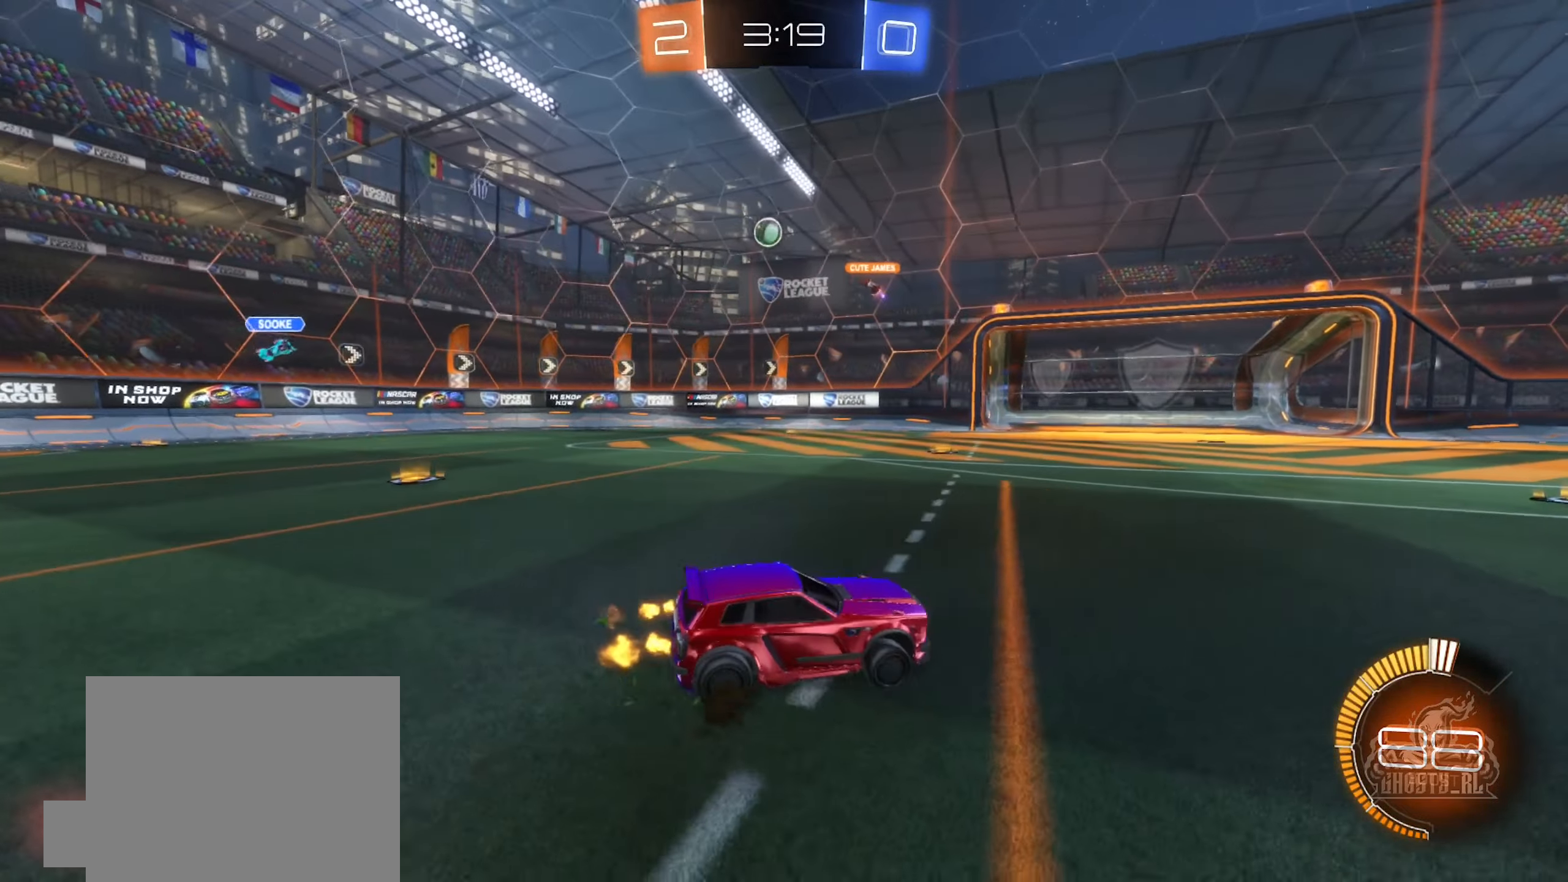
{"buttons": ["R2"], "left_stick": "center", "right_stick": "center", "events": [[100, "left_stick", "left"], [350, "left_stick", "center"]]}
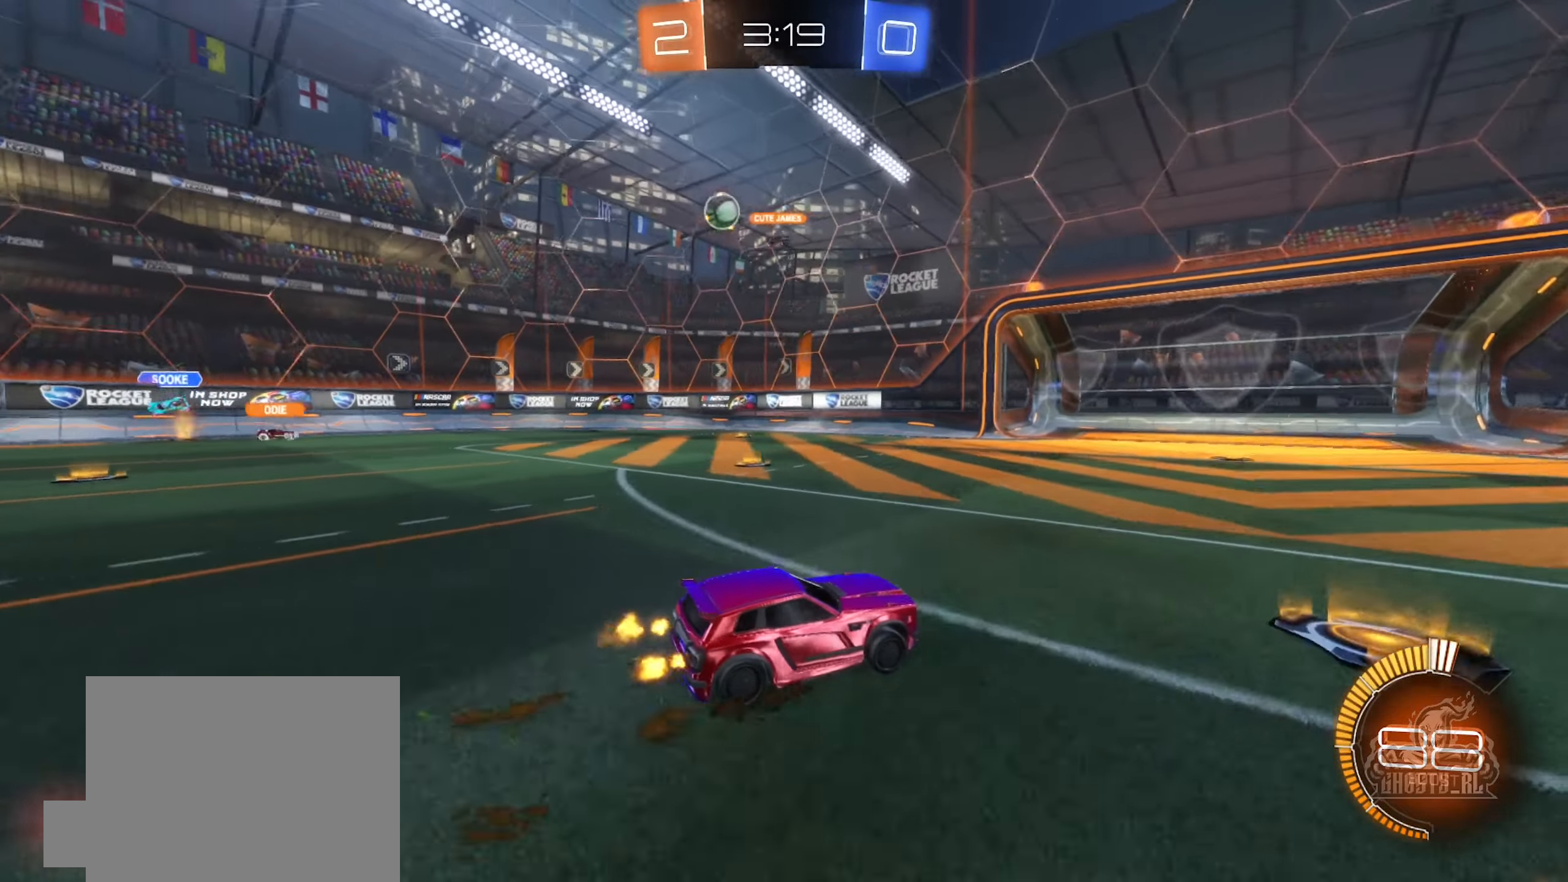
{"buttons": ["R2"], "left_stick": "center", "right_stick": "center", "events": []}
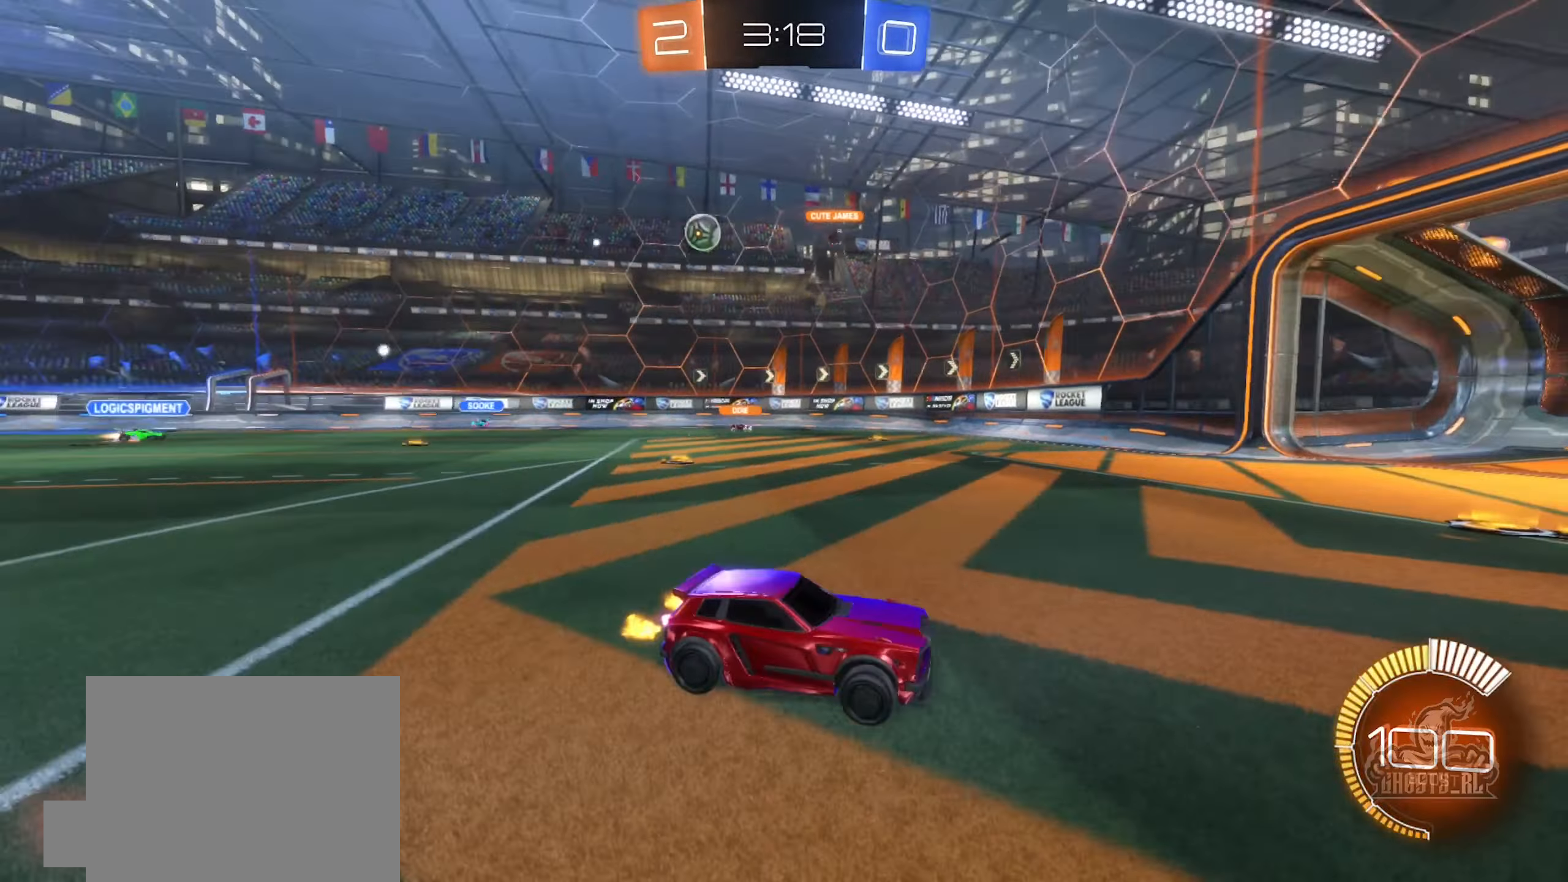
{"buttons": ["R2"], "left_stick": "left", "right_stick": "center", "events": [[67, "left_stick", "left"]]}
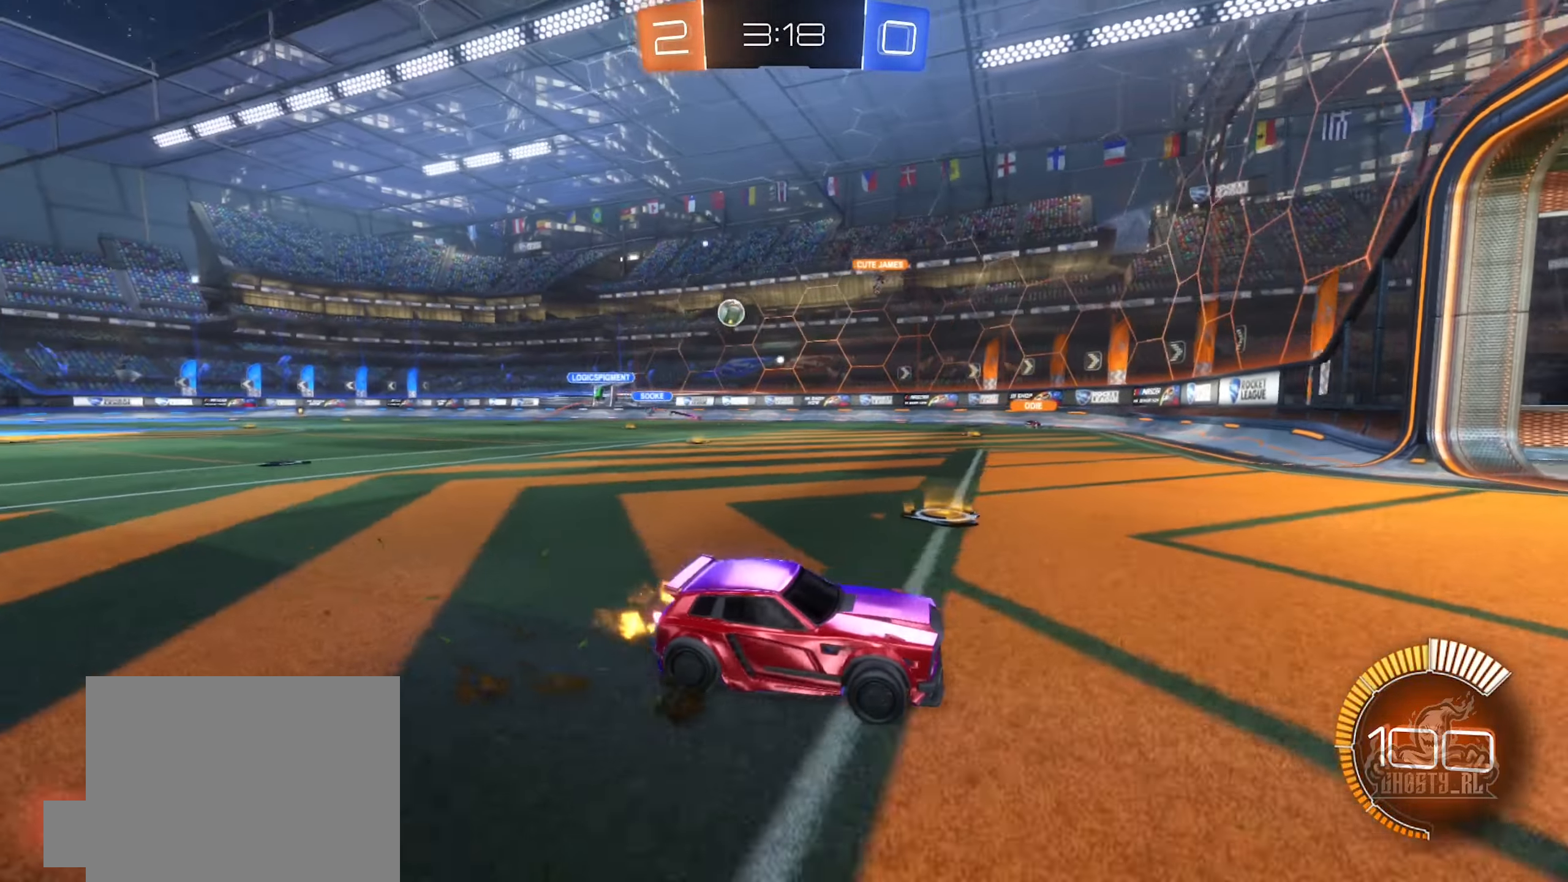
{"buttons": ["R2"], "left_stick": "left", "right_stick": "center", "events": [[17, "R2", "up"], [133, "L2", "down"], [317, "L2", "up"], [467, "R2", "down"]]}
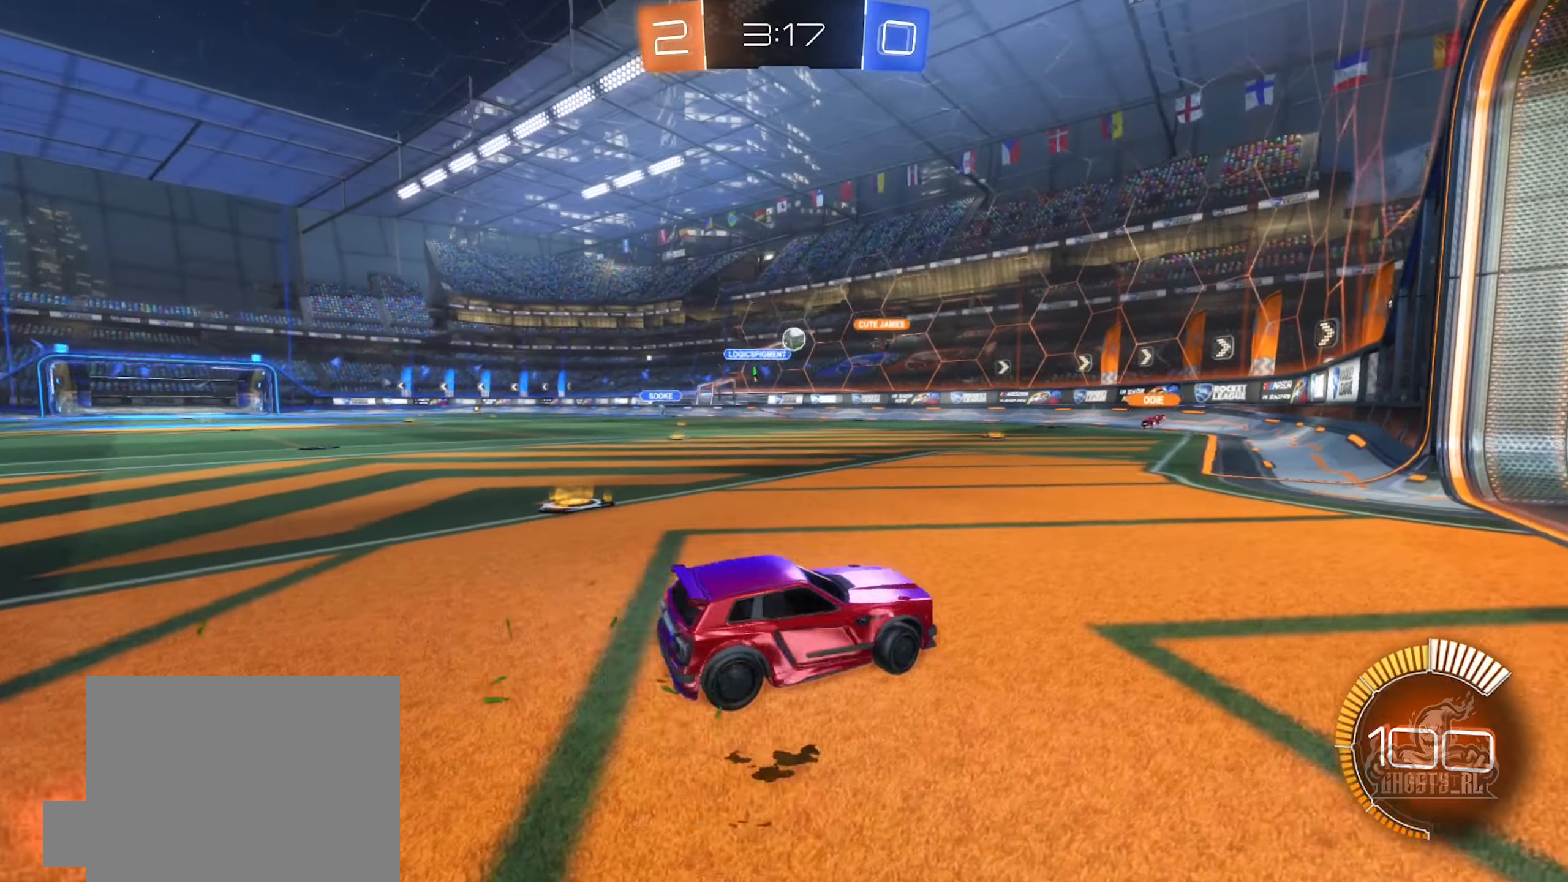
{"buttons": ["L2"], "left_stick": "right", "right_stick": "center", "events": [[83, "left_stick", "center"], [167, "left_stick", "right"], [217, "R2", "up"], [233, "left_stick", "center"], [283, "left_stick", "left"], [350, "left_stick", "center"], [400, "left_stick", "right"], [467, "L2", "down"]]}
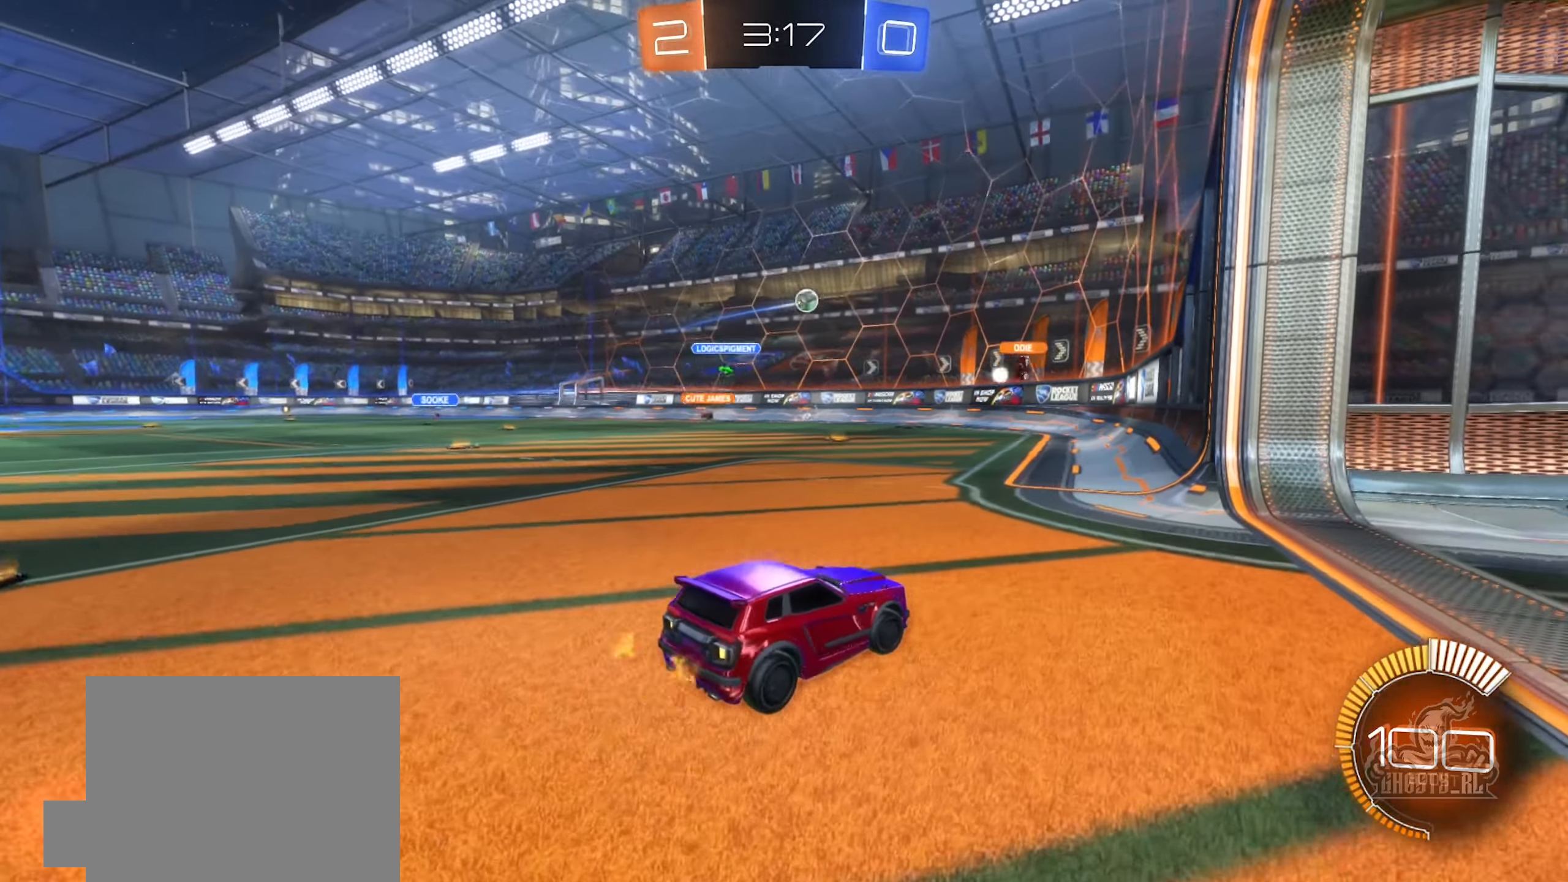
{"buttons": ["L2"], "left_stick": "center", "right_stick": "center", "events": [[17, "L2", "up"], [33, "left_stick", "center"], [50, "R2", "down"], [367, "left_stick", "left"], [384, "R2", "up"], [434, "L2", "down"], [467, "left_stick", "center"]]}
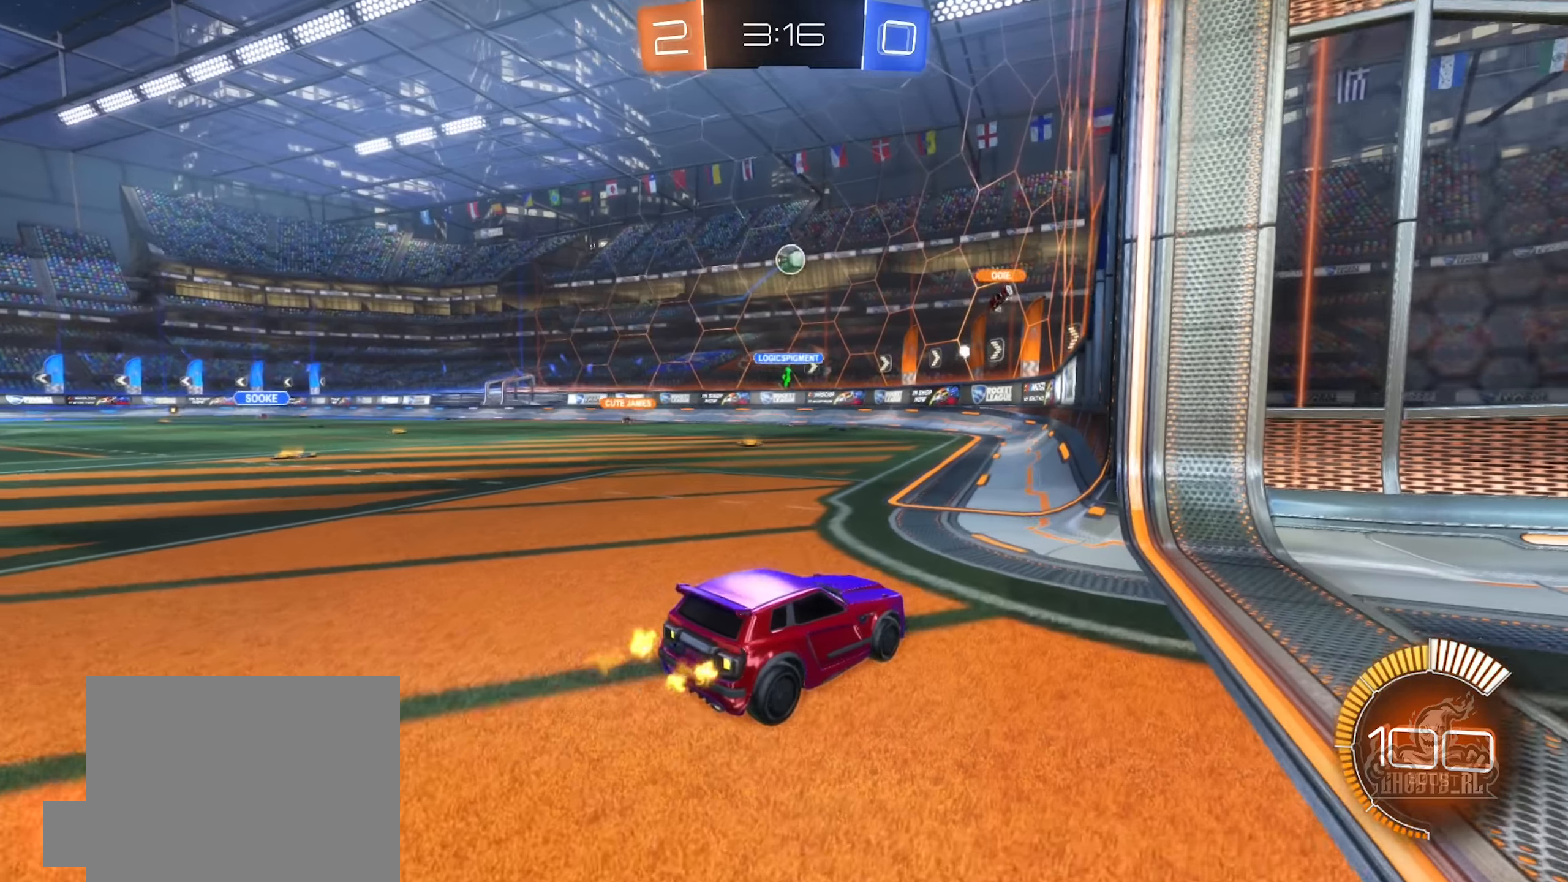
{"buttons": ["R2"], "left_stick": "center", "right_stick": "center", "events": [[217, "left_stick", "right"], [350, "L2", "up"], [417, "R2", "down"], [417, "left_stick", "center"]]}
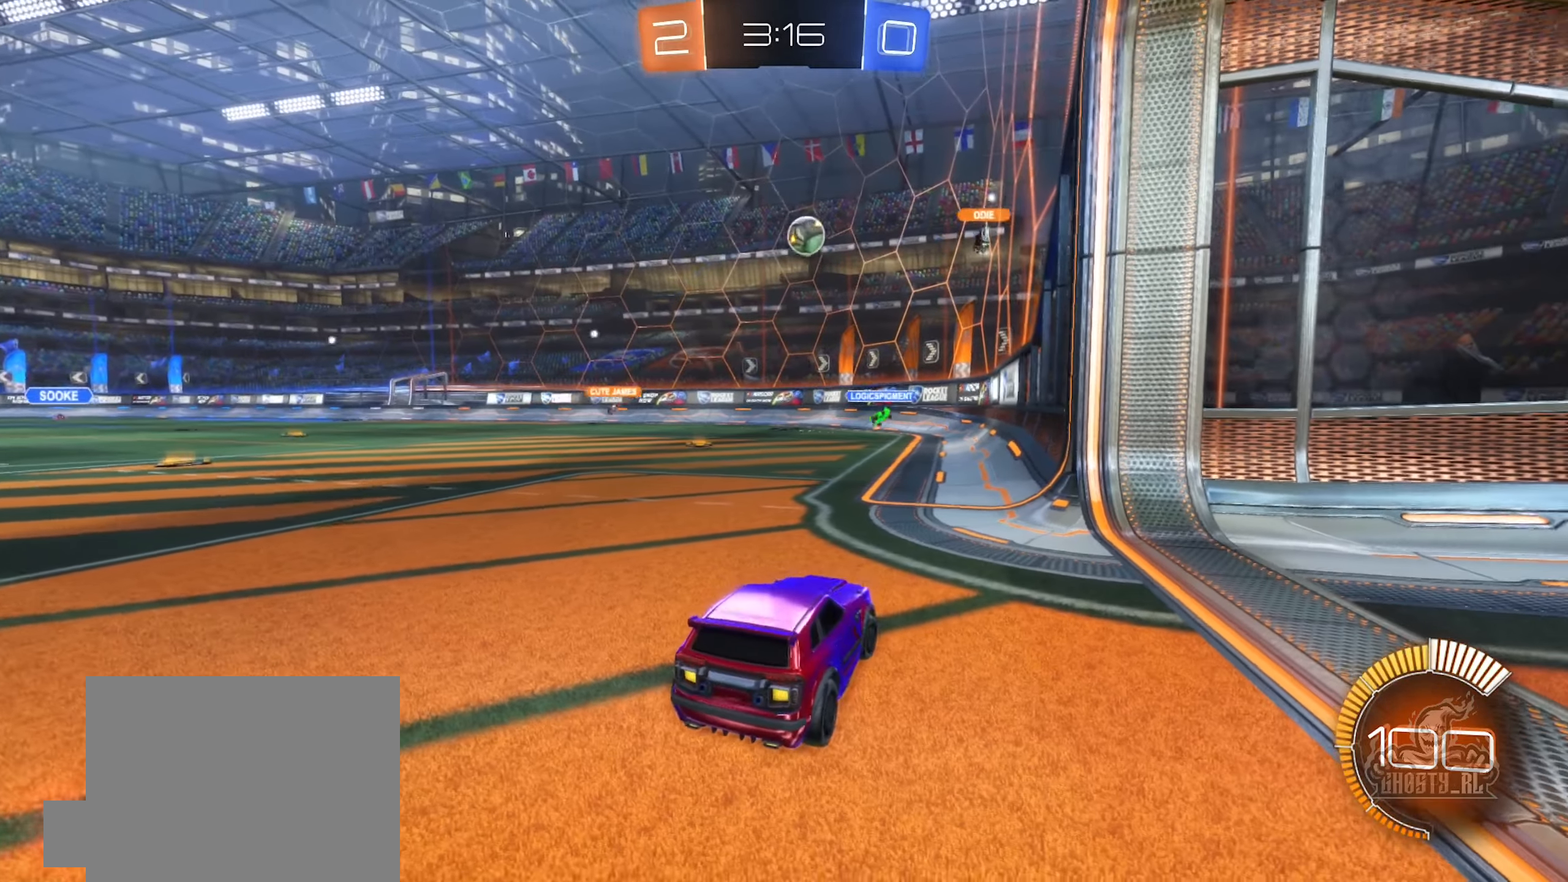
{"buttons": ["R2"], "left_stick": "center", "right_stick": "center", "events": [[34, "left_stick", "left"], [150, "R2", "up"], [184, "left_stick", "center"], [267, "left_stick", "left"], [350, "R2", "down"], [484, "left_stick", "center"]]}
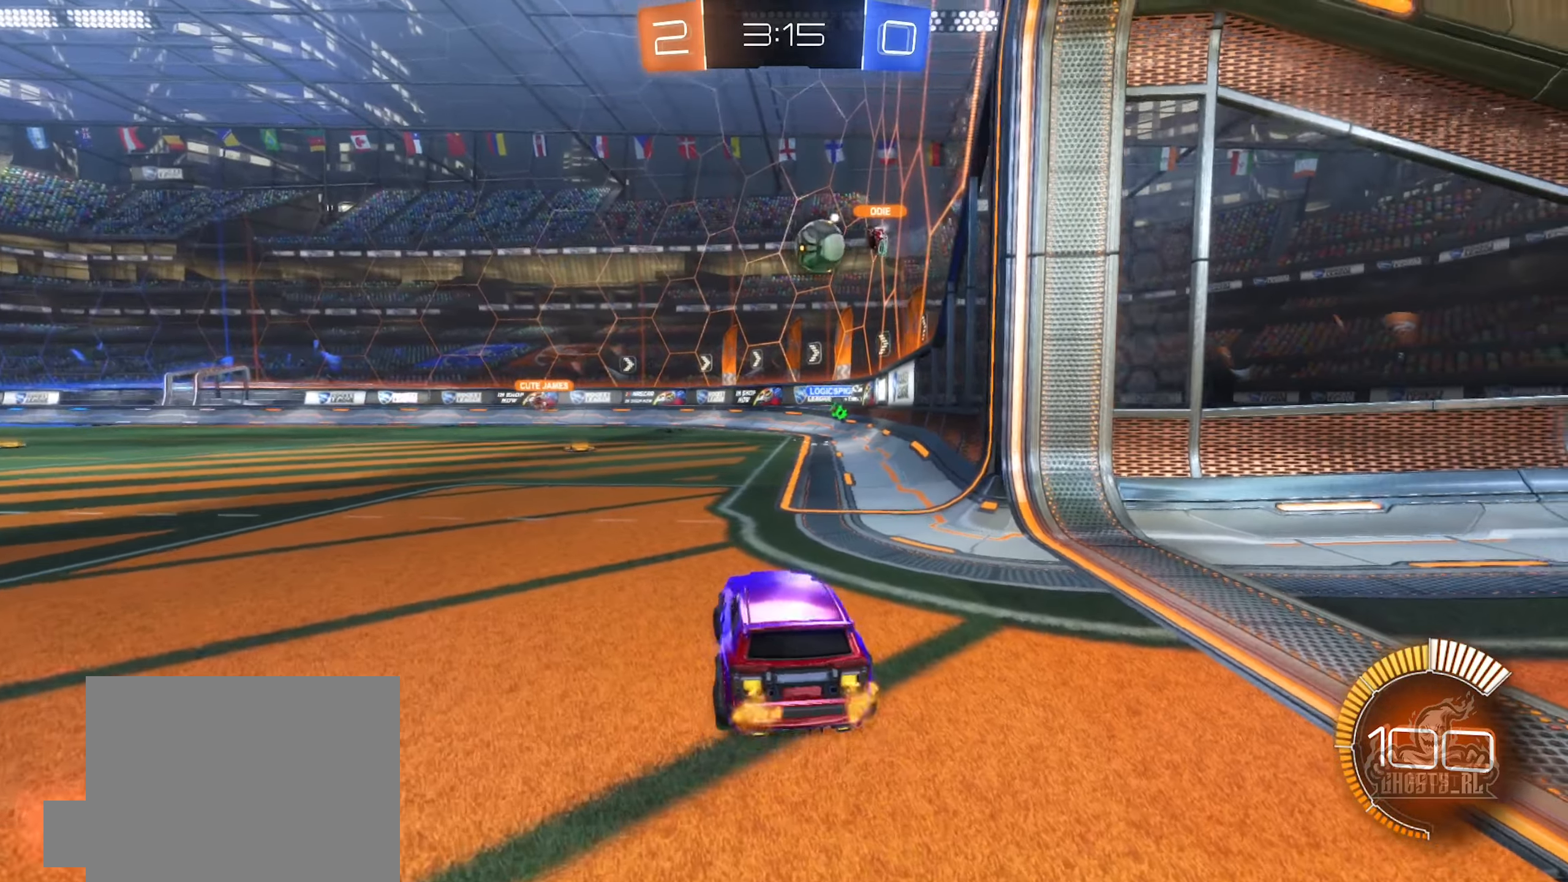
{"buttons": ["B", "R2"], "left_stick": "down", "right_stick": "center", "events": [[200, "left_stick", "down-left"], [234, "R2", "up"], [300, "R2", "down"], [317, "left_stick", "center"], [434, "left_stick", "right"], [467, "B", "down"], [500, "left_stick", "down"]]}
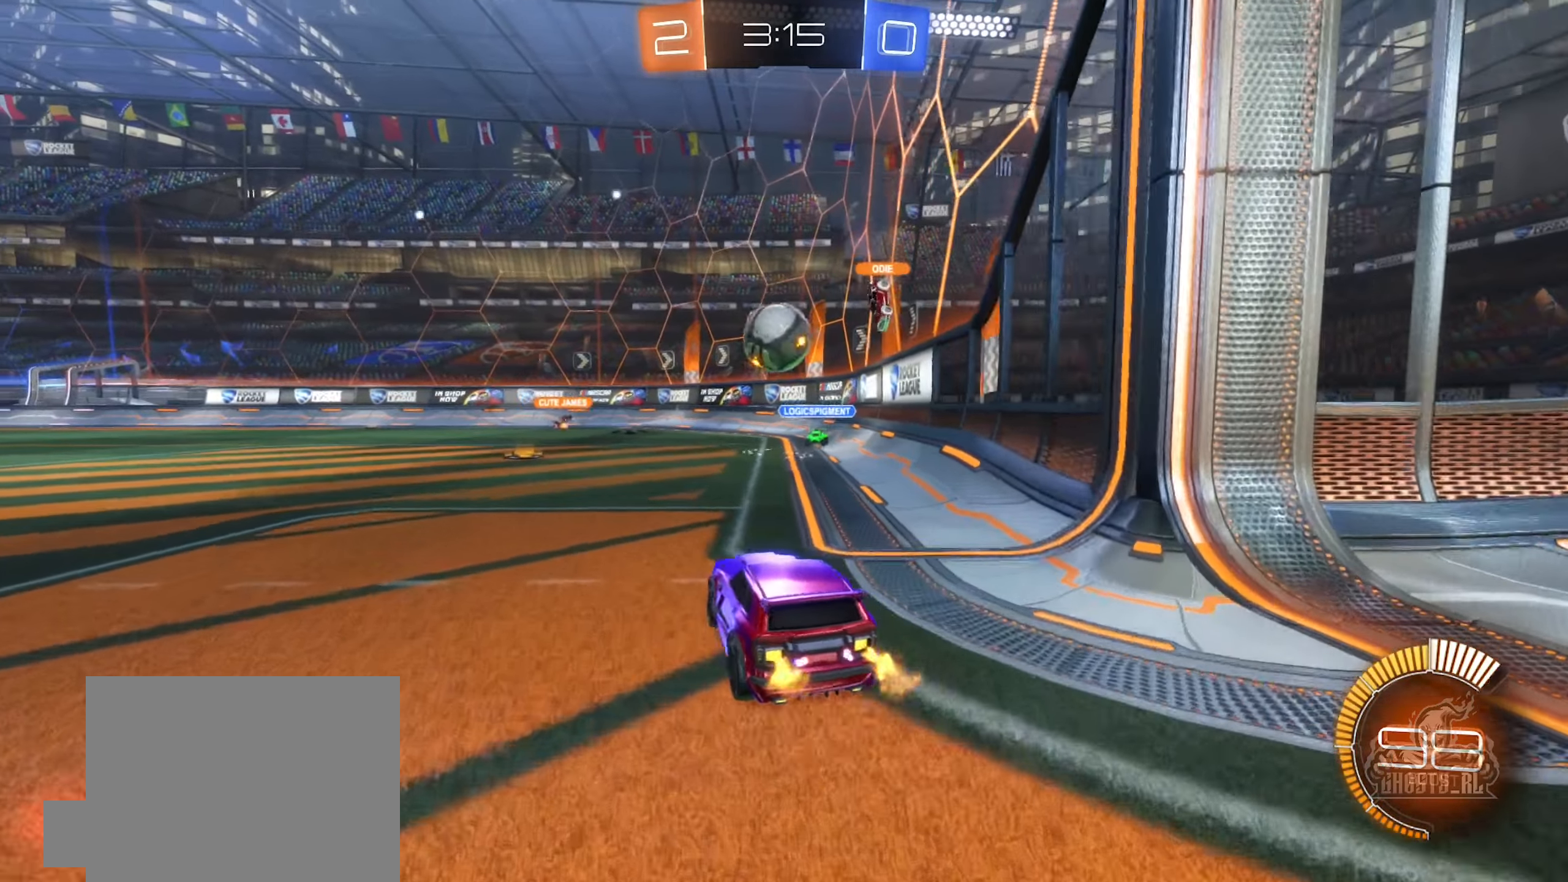
{"buttons": ["A", "B", "L1", "R2"], "left_stick": "up", "right_stick": "center", "events": [[17, "A", "down"], [184, "A", "up"], [284, "left_stick", "center"], [334, "left_stick", "up-left"], [400, "L1", "down"], [467, "A", "down"], [467, "left_stick", "up"]]}
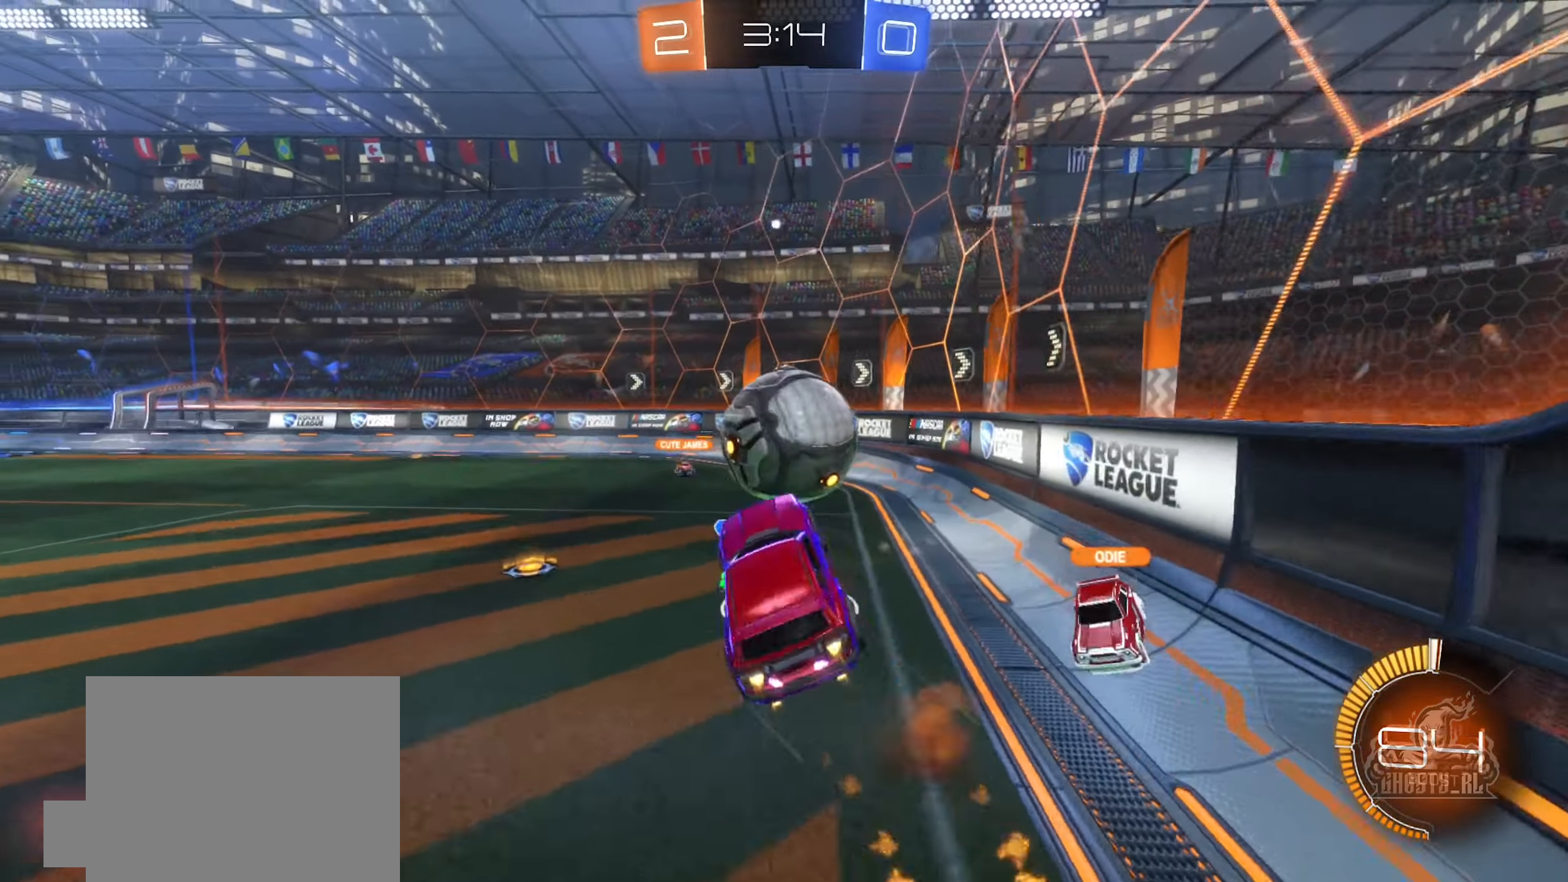
{"buttons": ["L1"], "left_stick": "down-left", "right_stick": "center", "events": [[150, "A", "up"], [217, "R2", "up"], [217, "left_stick", "down-left"], [250, "B", "up"]]}
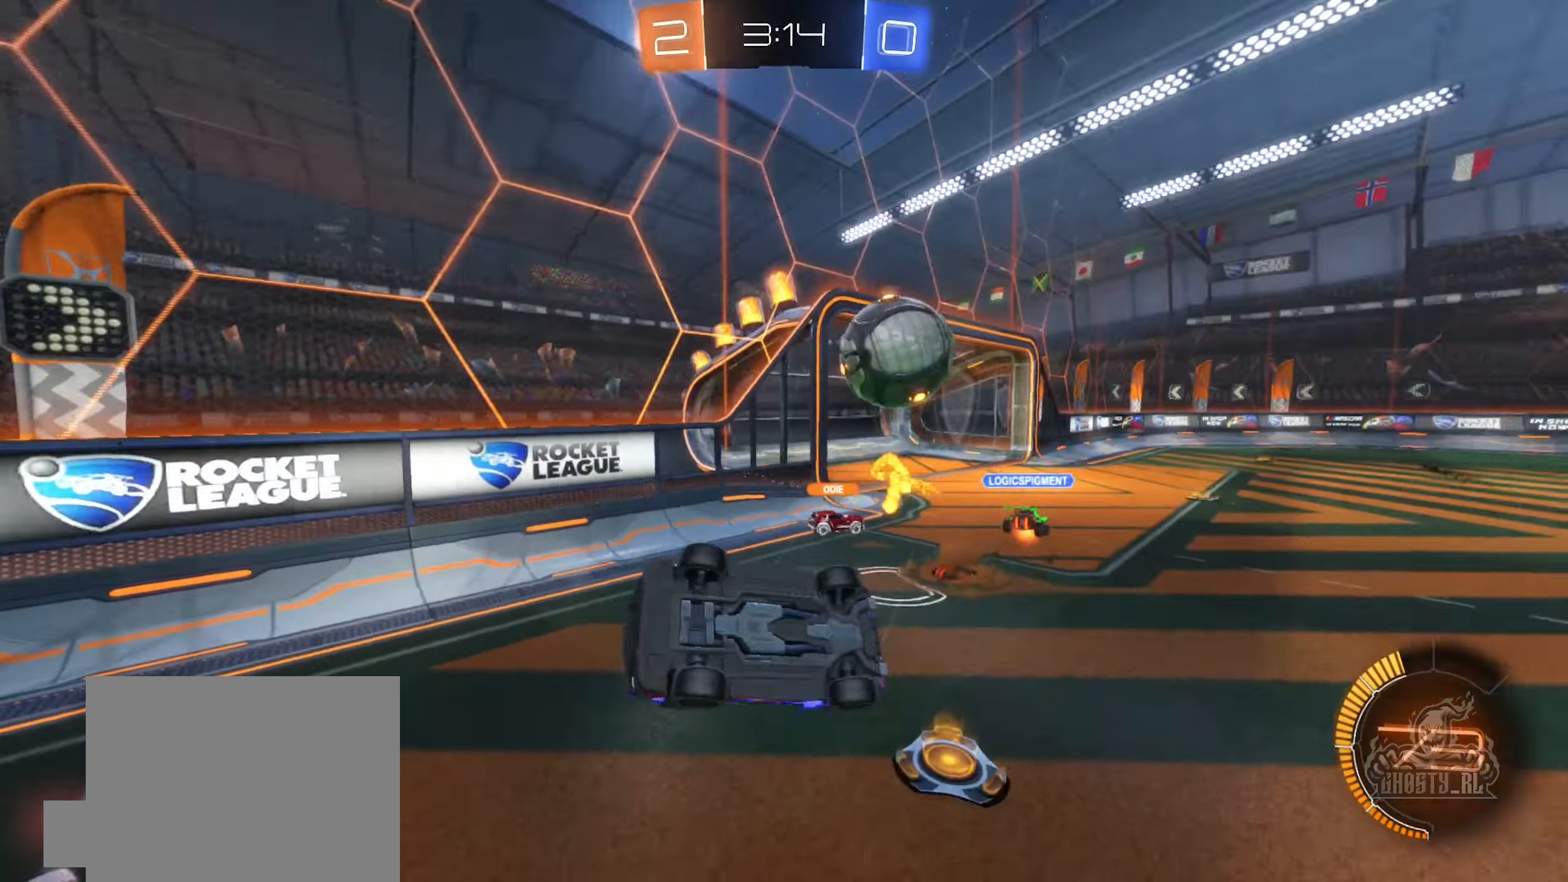
{"buttons": [], "left_stick": "center", "right_stick": "center", "events": [[84, "left_stick", "up-left"], [100, "L1", "up"], [150, "left_stick", "center"]]}